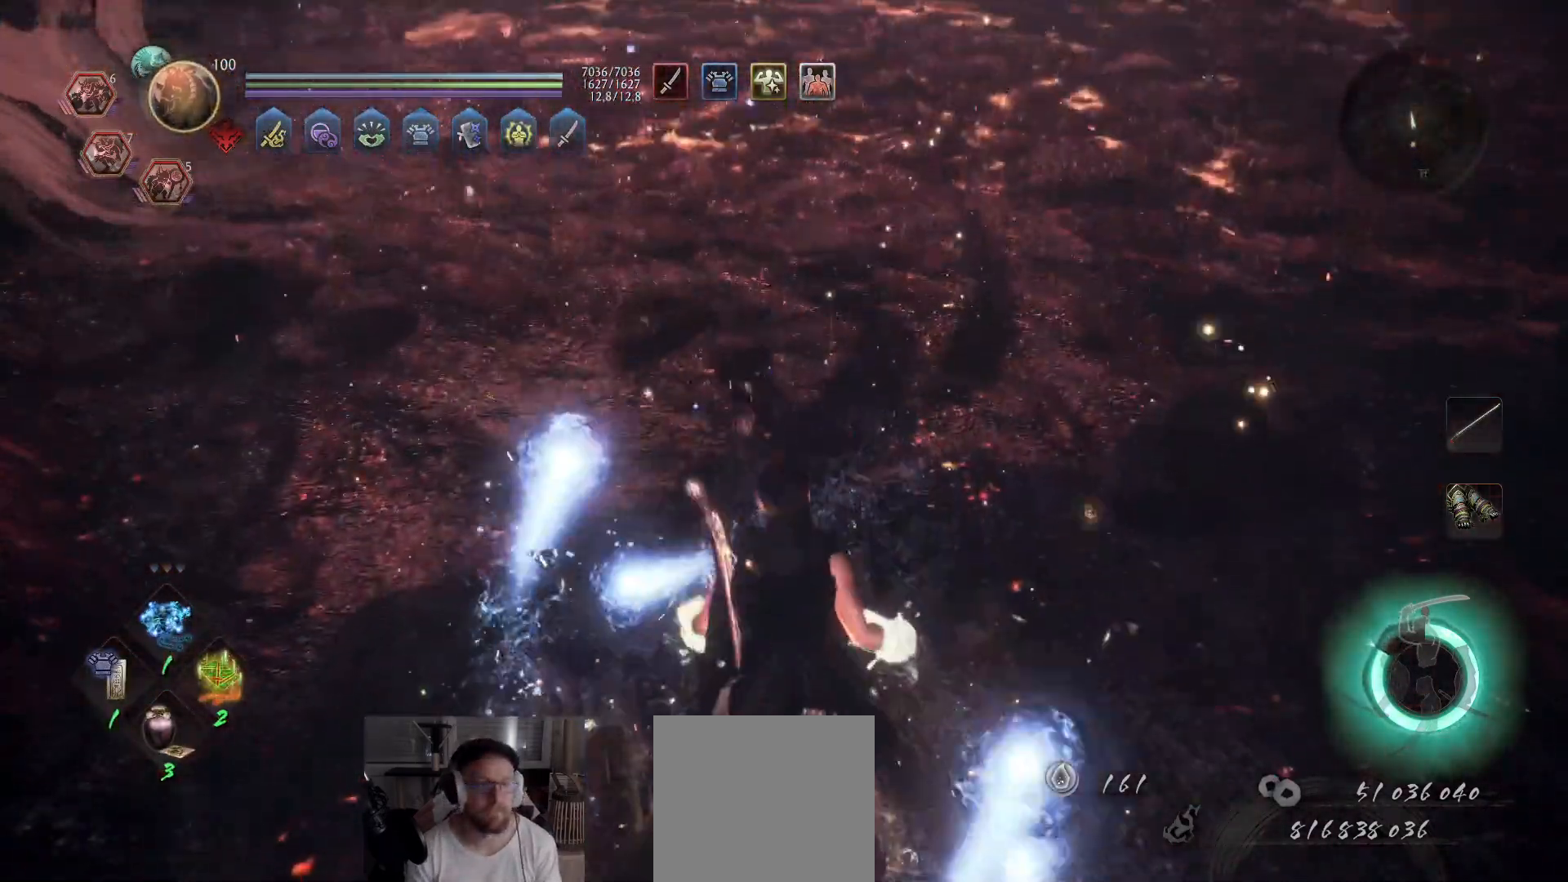
Gameplay with a controller (Xbox layout); each line is a JSON object with the inputs held at the frame after it. "events" lists button and stick changes between this image and that frame as [ms after this image, input, new state], when the widget could be followed in between.
{"buttons": ["A"], "left_stick": "up", "right_stick": "center", "events": []}
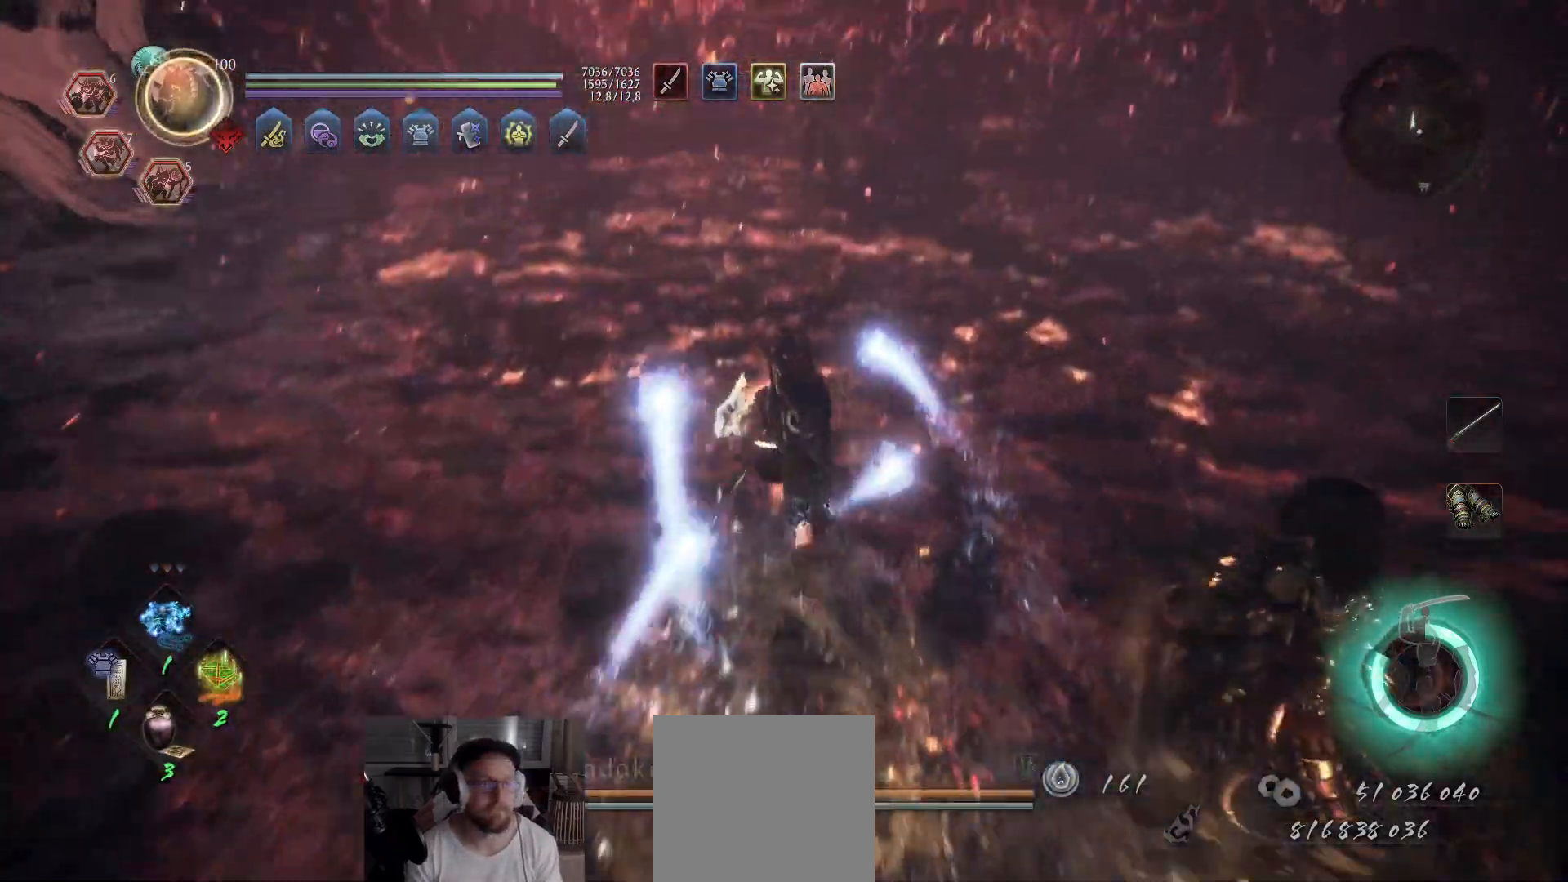
{"buttons": [], "left_stick": "up", "right_stick": "center", "events": [[483, "A", "up"]]}
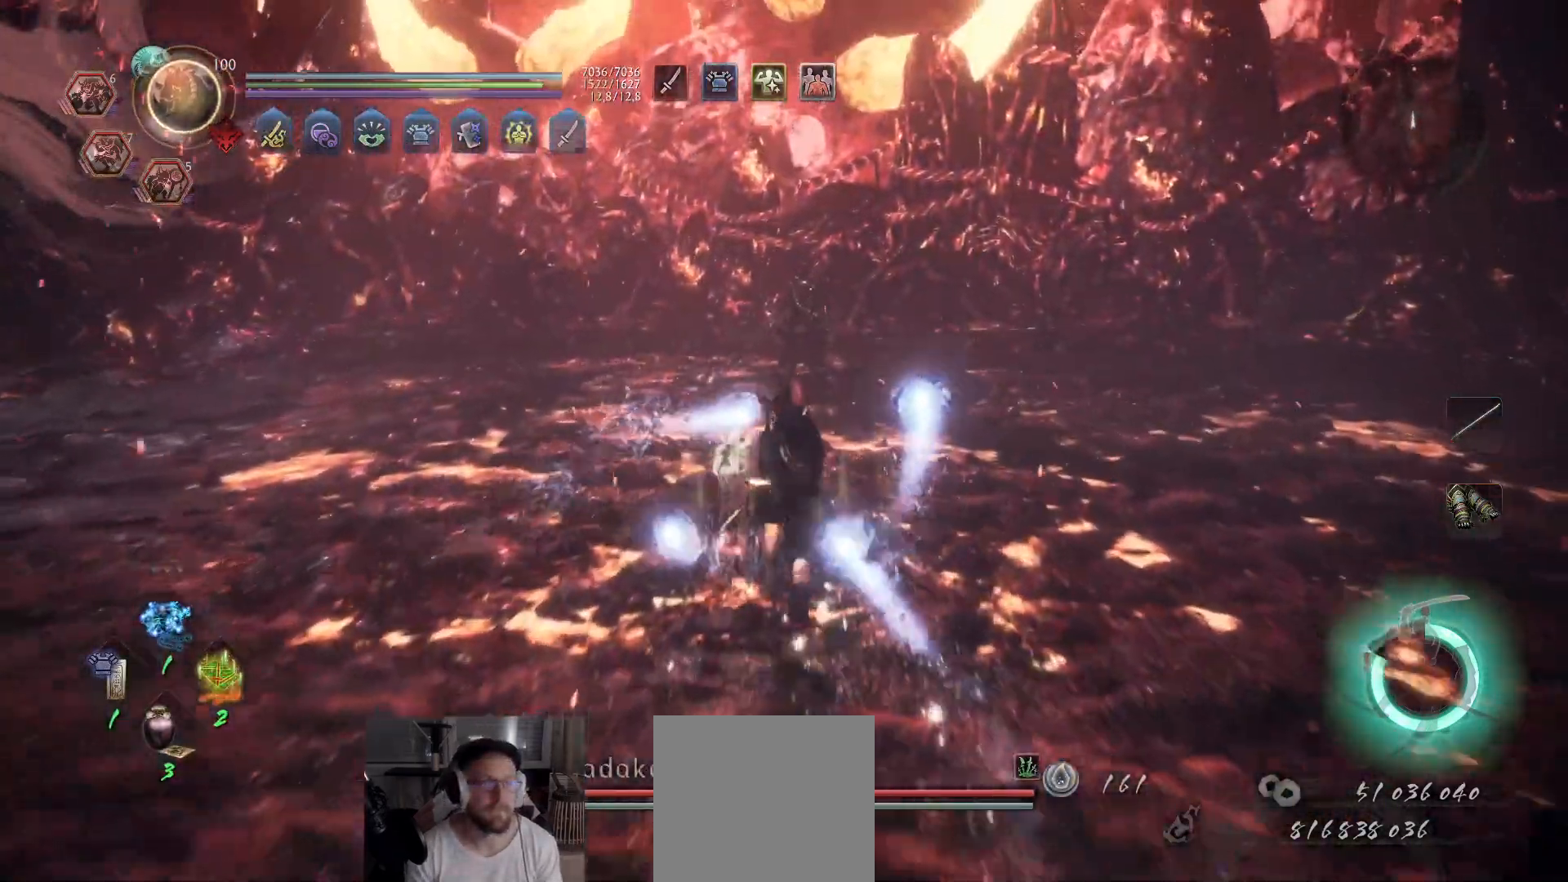
{"buttons": [], "left_stick": "center", "right_stick": "center", "events": [[167, "R3", "down"], [167, "left_stick", "center"], [167, "right_stick", "left"], [267, "right_stick", "center"], [283, "R3", "up"], [350, "DPAD_RIGHT", "down"], [467, "DPAD_RIGHT", "up"]]}
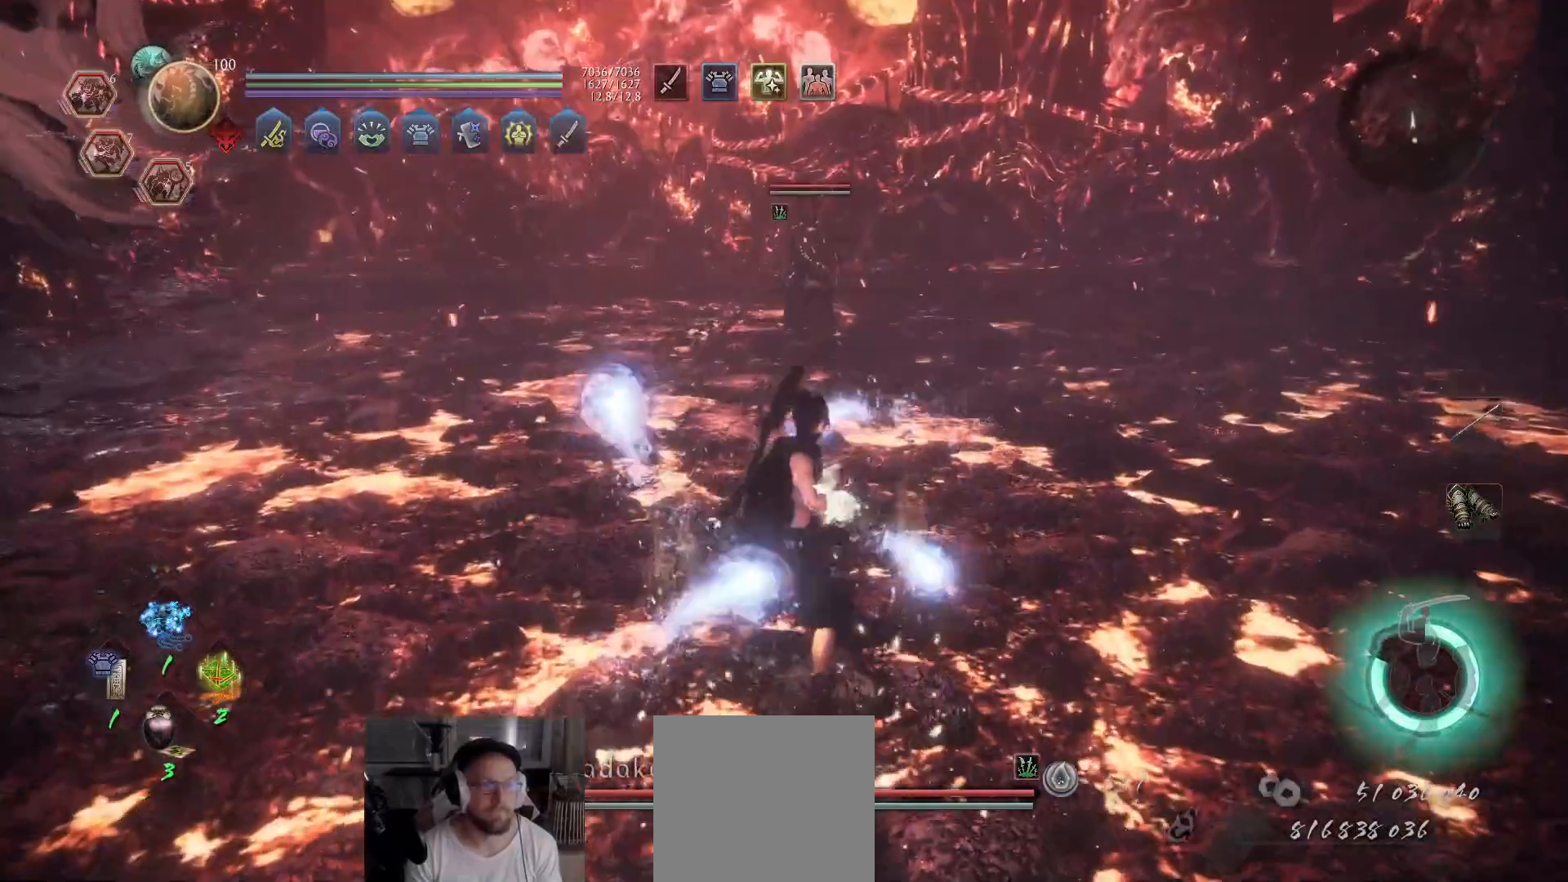
{"buttons": ["A"], "left_stick": "up", "right_stick": "center", "events": [[450, "left_stick", "up"], [500, "A", "down"]]}
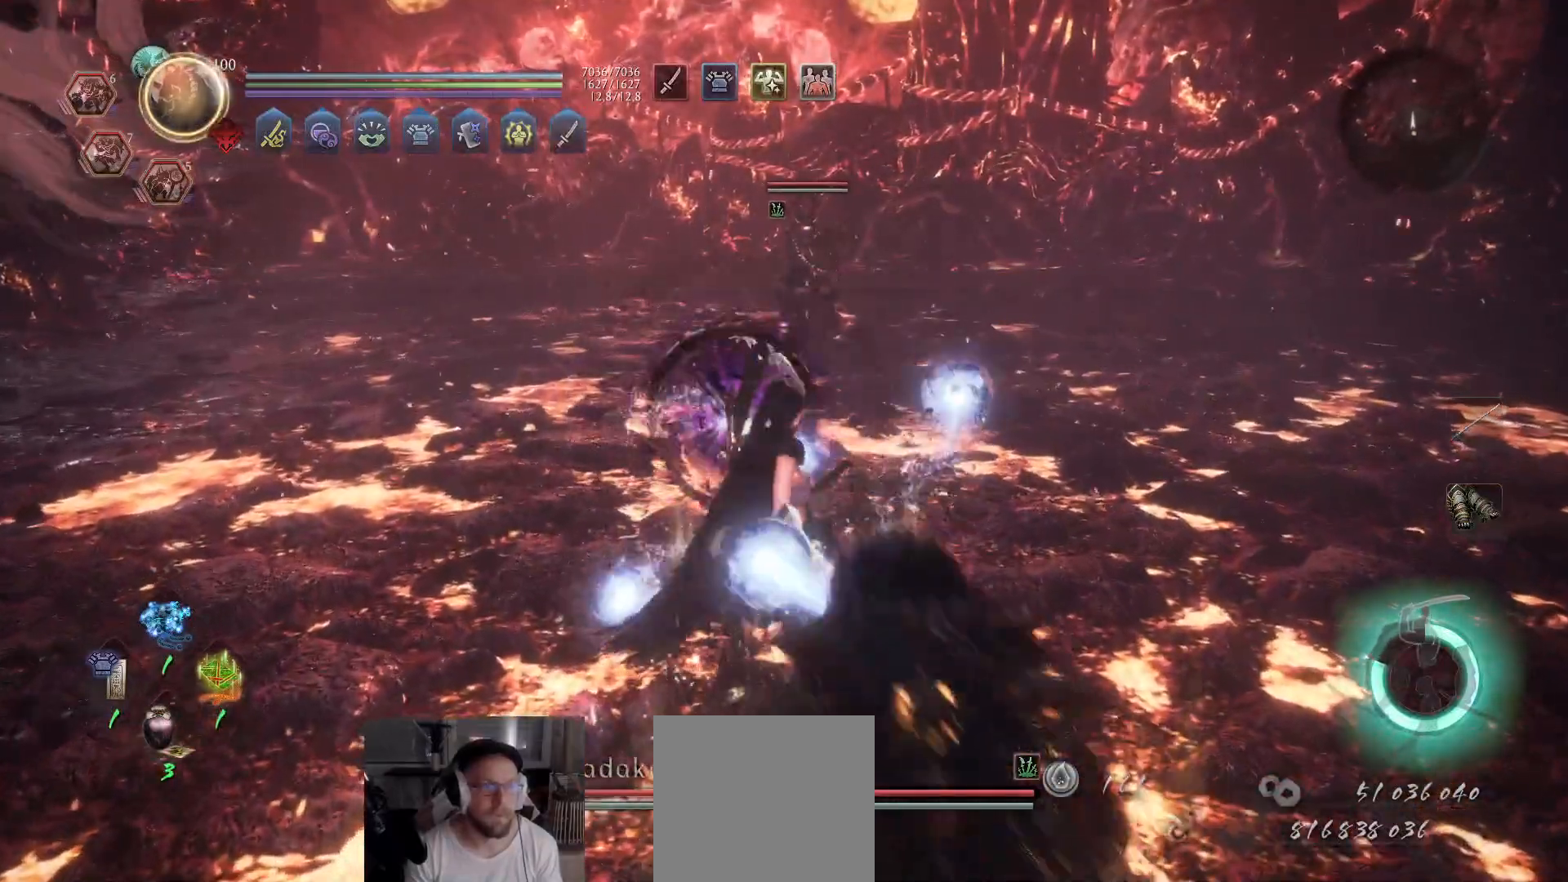
{"buttons": ["A"], "left_stick": "up-right", "right_stick": "center", "events": [[167, "left_stick", "up-right"]]}
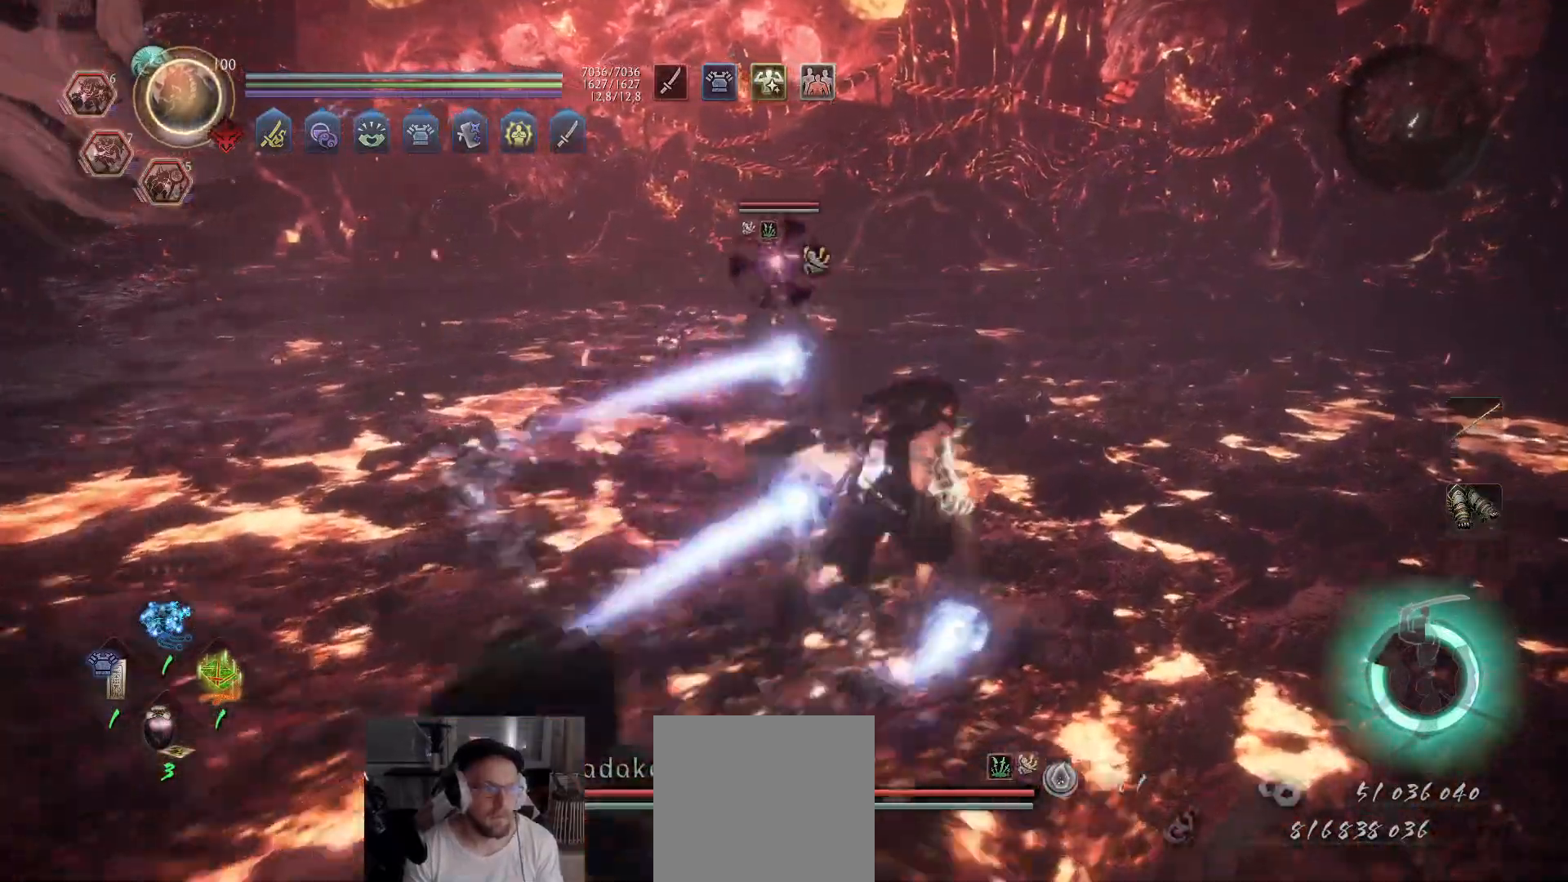
{"buttons": ["A"], "left_stick": "up-right", "right_stick": "center", "events": []}
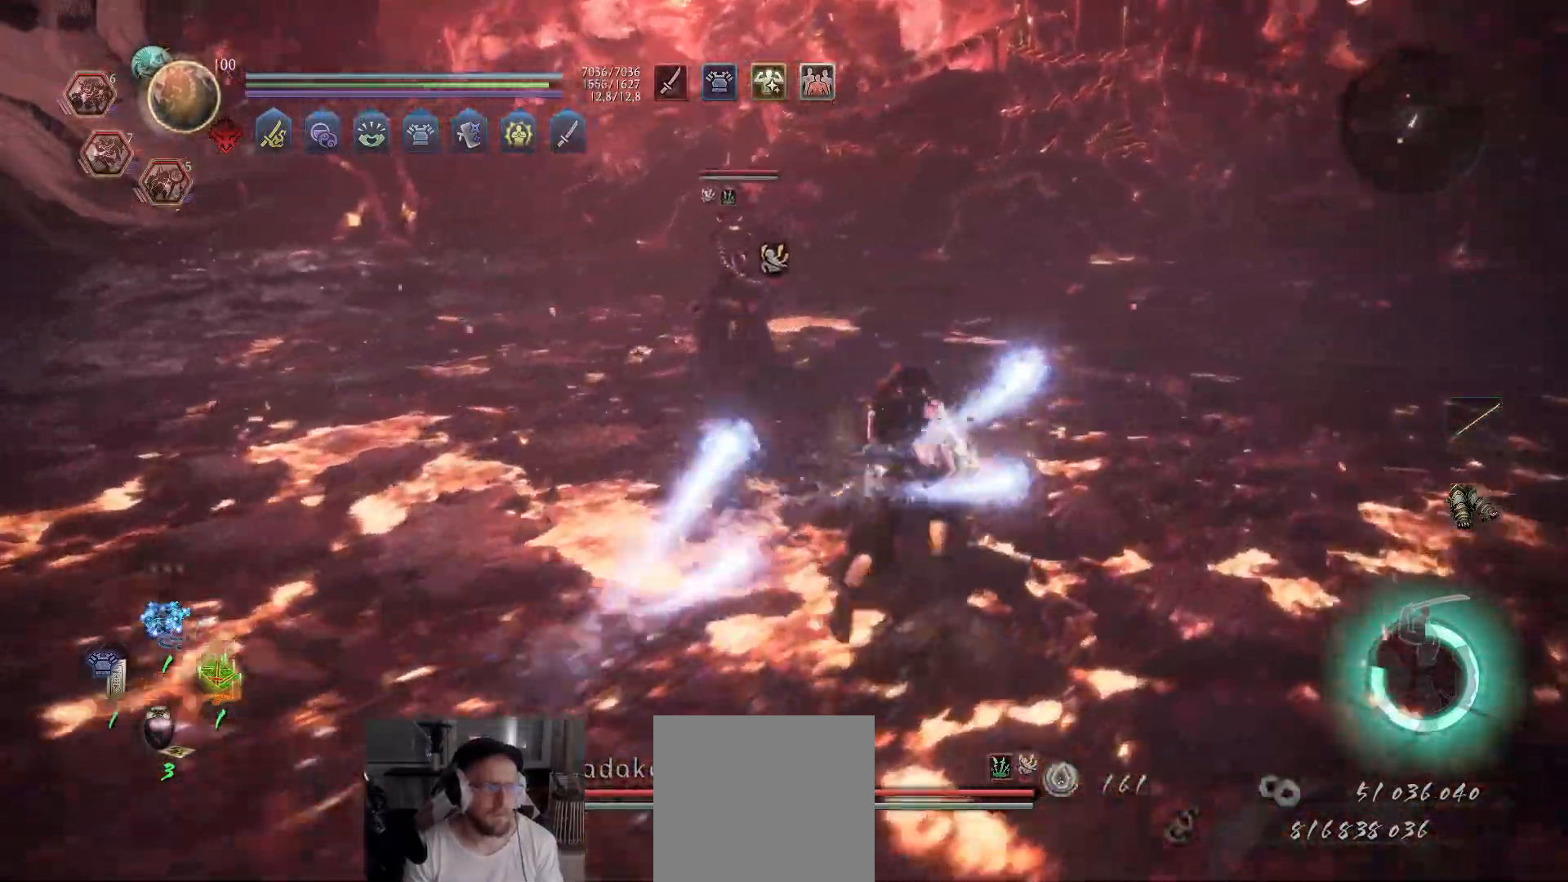
{"buttons": ["A"], "left_stick": "up-right", "right_stick": "center", "events": []}
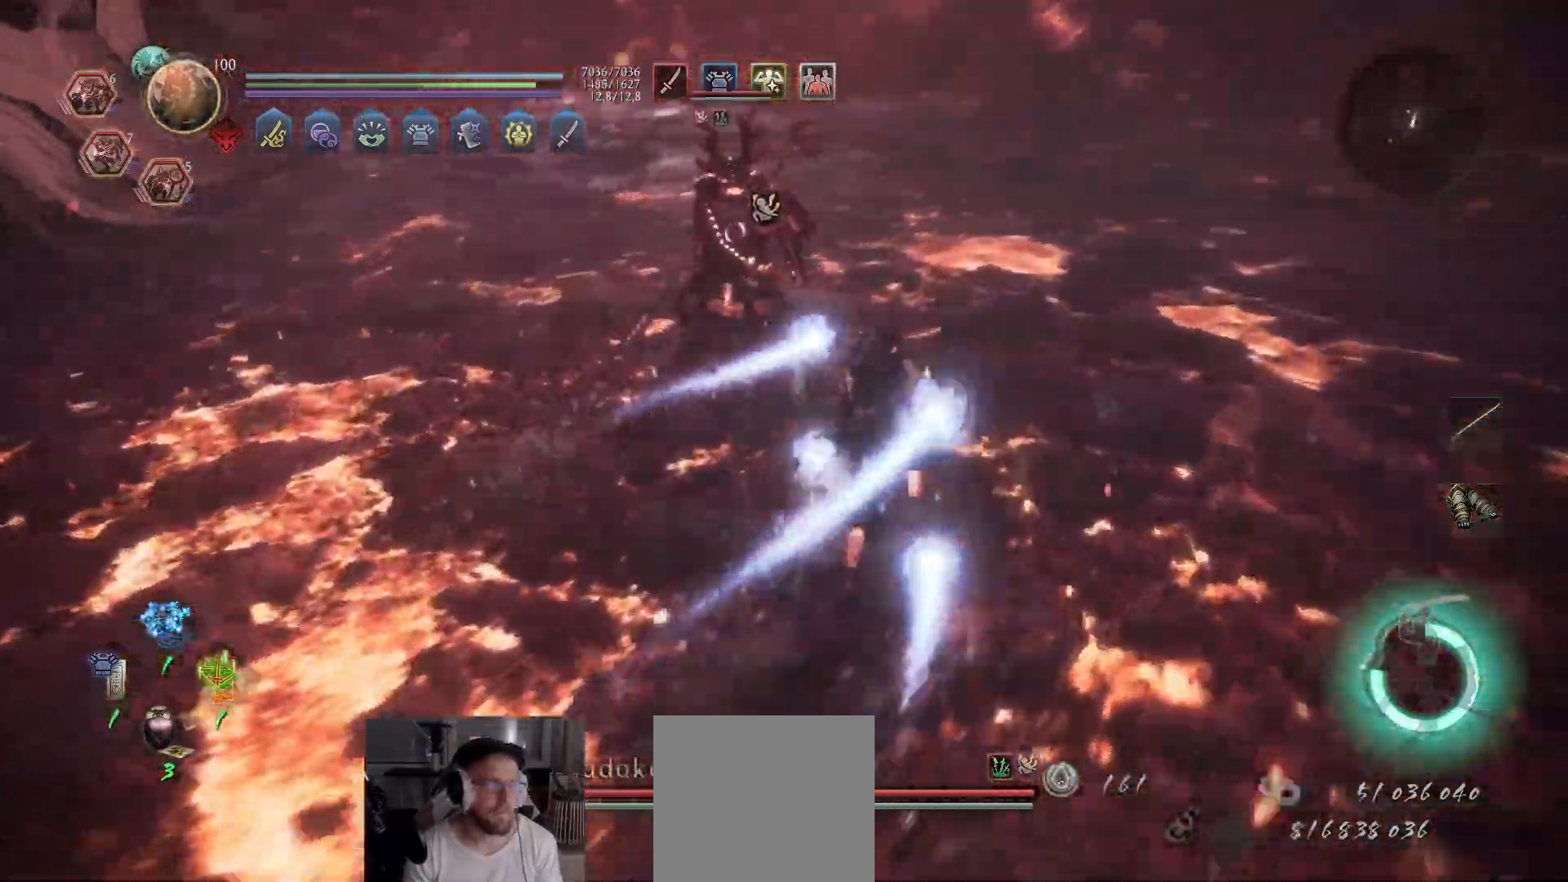
{"buttons": ["A"], "left_stick": "up-right", "right_stick": "center", "events": []}
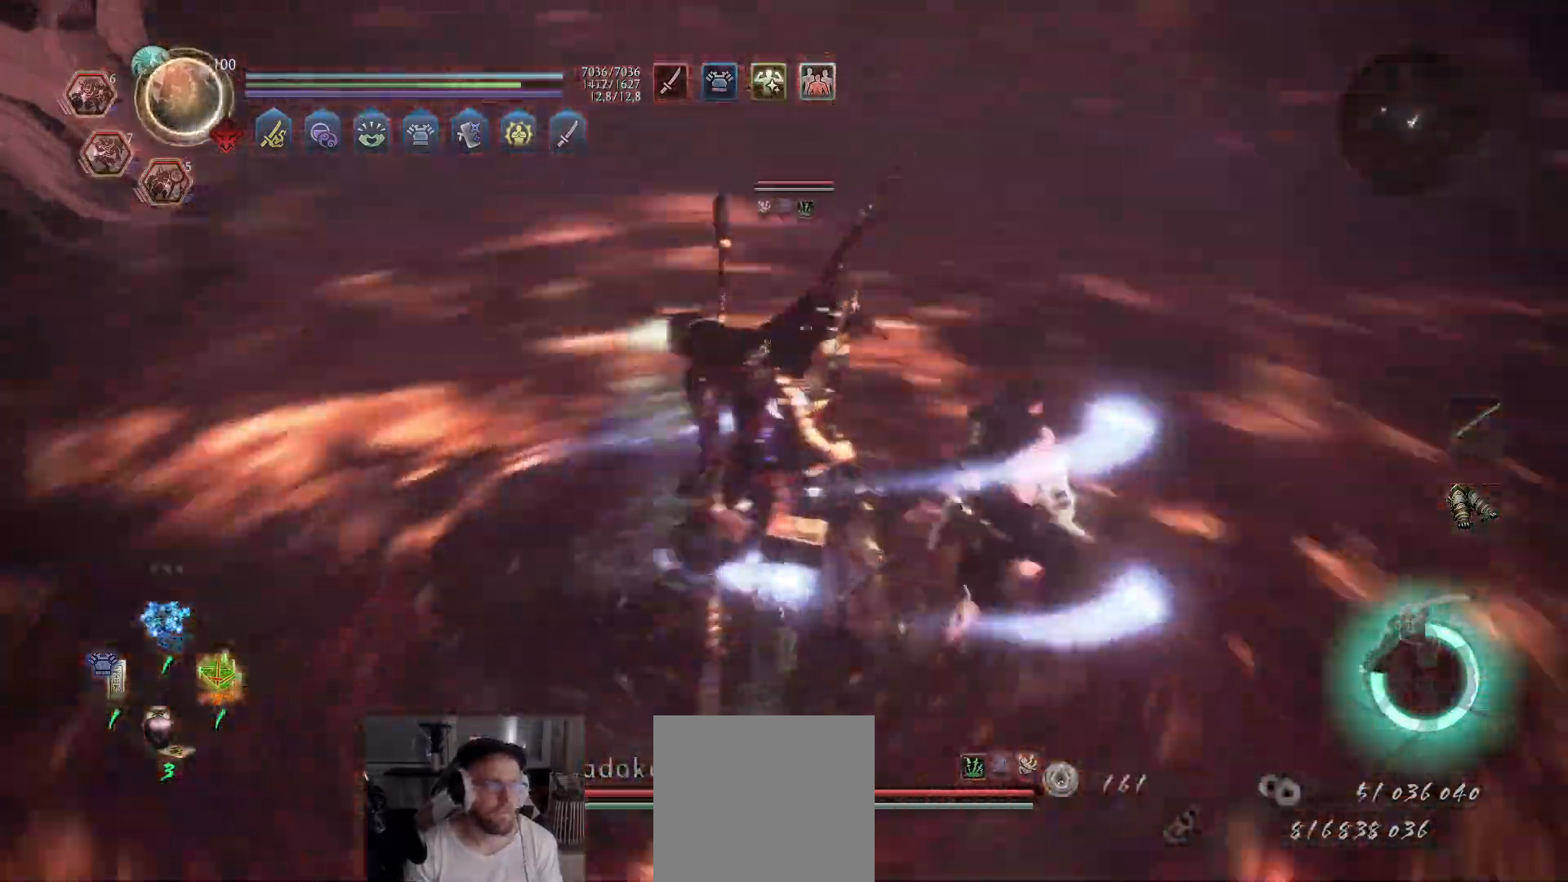
{"buttons": ["X"], "left_stick": "up-right", "right_stick": "center", "events": [[83, "A", "up"], [417, "X", "down"]]}
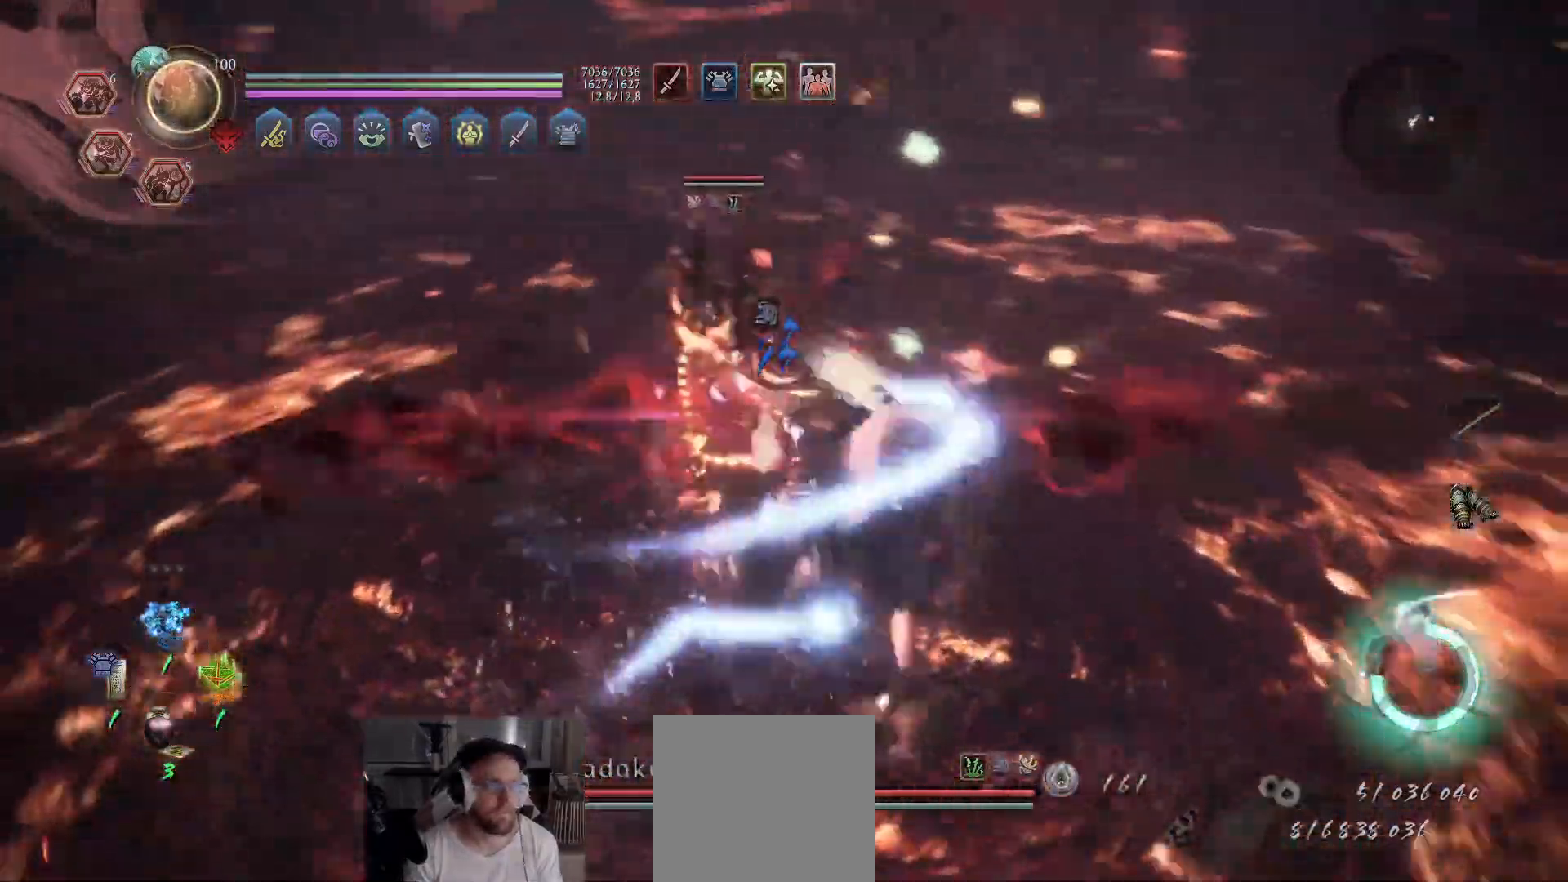
{"buttons": ["R2"], "left_stick": "up", "right_stick": "center", "events": [[17, "X", "up"], [33, "left_stick", "up"], [83, "X", "down"], [167, "X", "up"], [300, "B", "down"], [300, "R2", "down"], [383, "B", "up"], [417, "B", "down"], [483, "B", "up"]]}
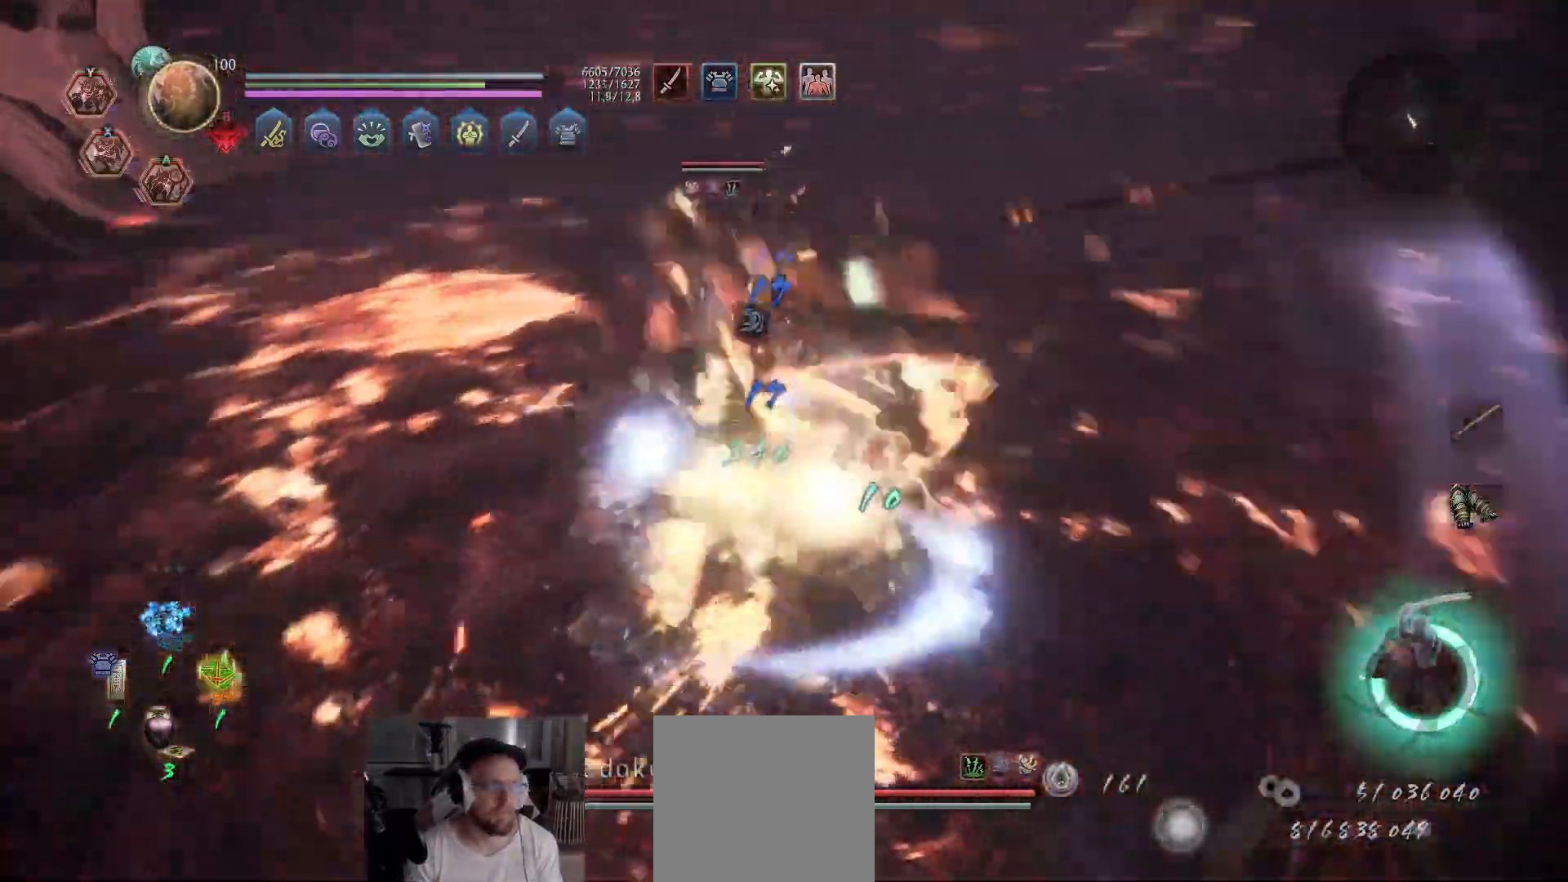
{"buttons": ["Y"], "left_stick": "up", "right_stick": "center", "events": [[33, "B", "down"], [100, "B", "up"], [233, "R2", "up"], [283, "Y", "down"], [350, "Y", "up"], [400, "Y", "down"], [433, "Y", "up"], [483, "Y", "down"]]}
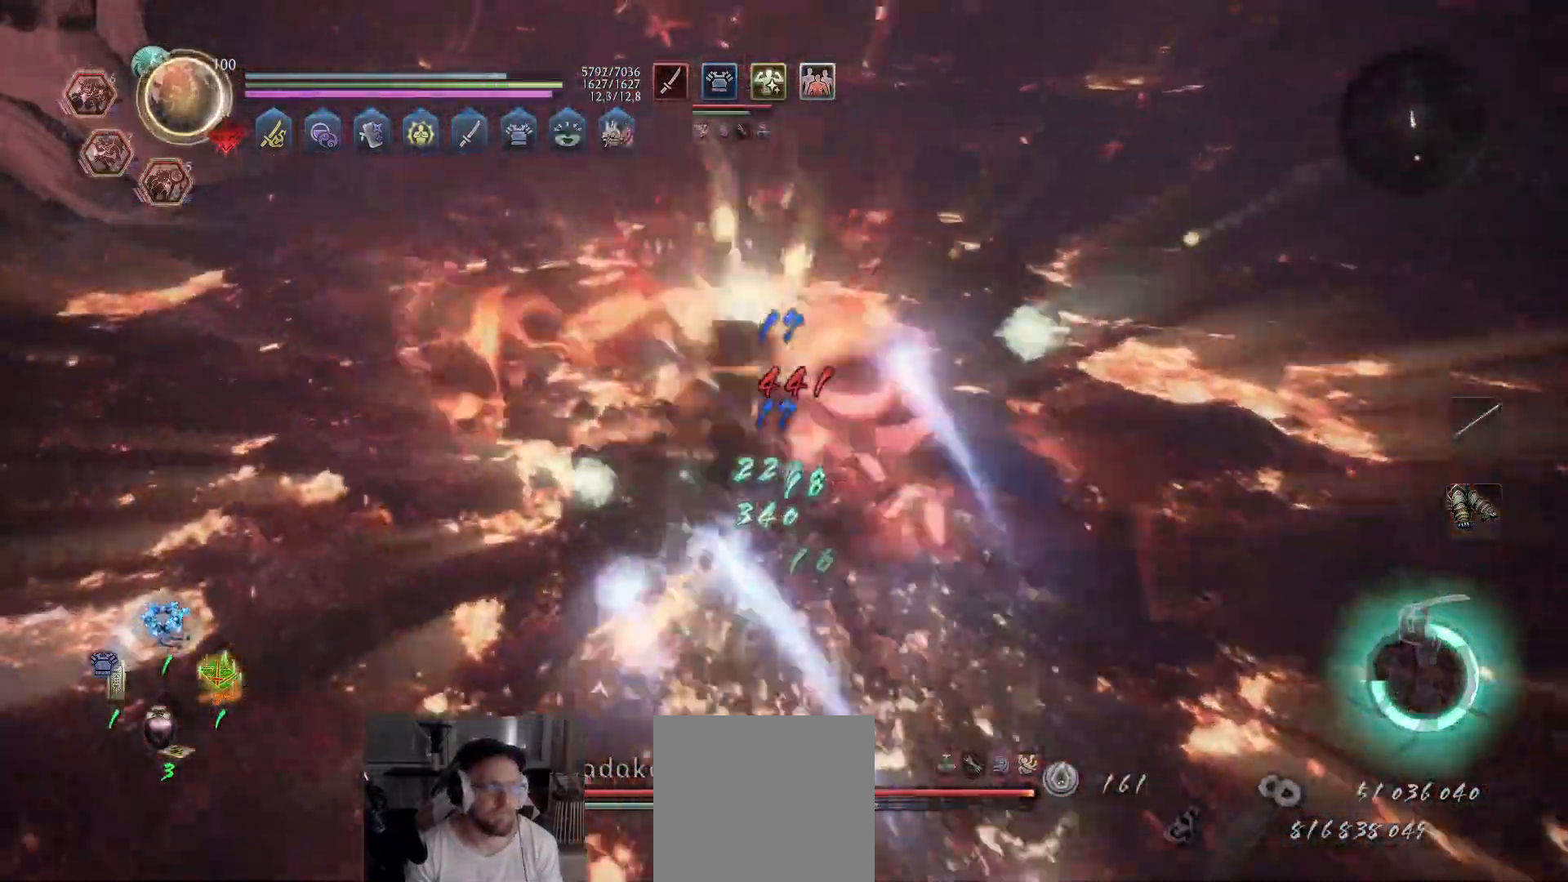
{"buttons": ["X", "R2"], "left_stick": "up", "right_stick": "center", "events": [[50, "Y", "up"], [167, "R2", "down"], [200, "X", "down"], [283, "X", "up"], [333, "X", "down"], [417, "X", "up"], [450, "X", "down"]]}
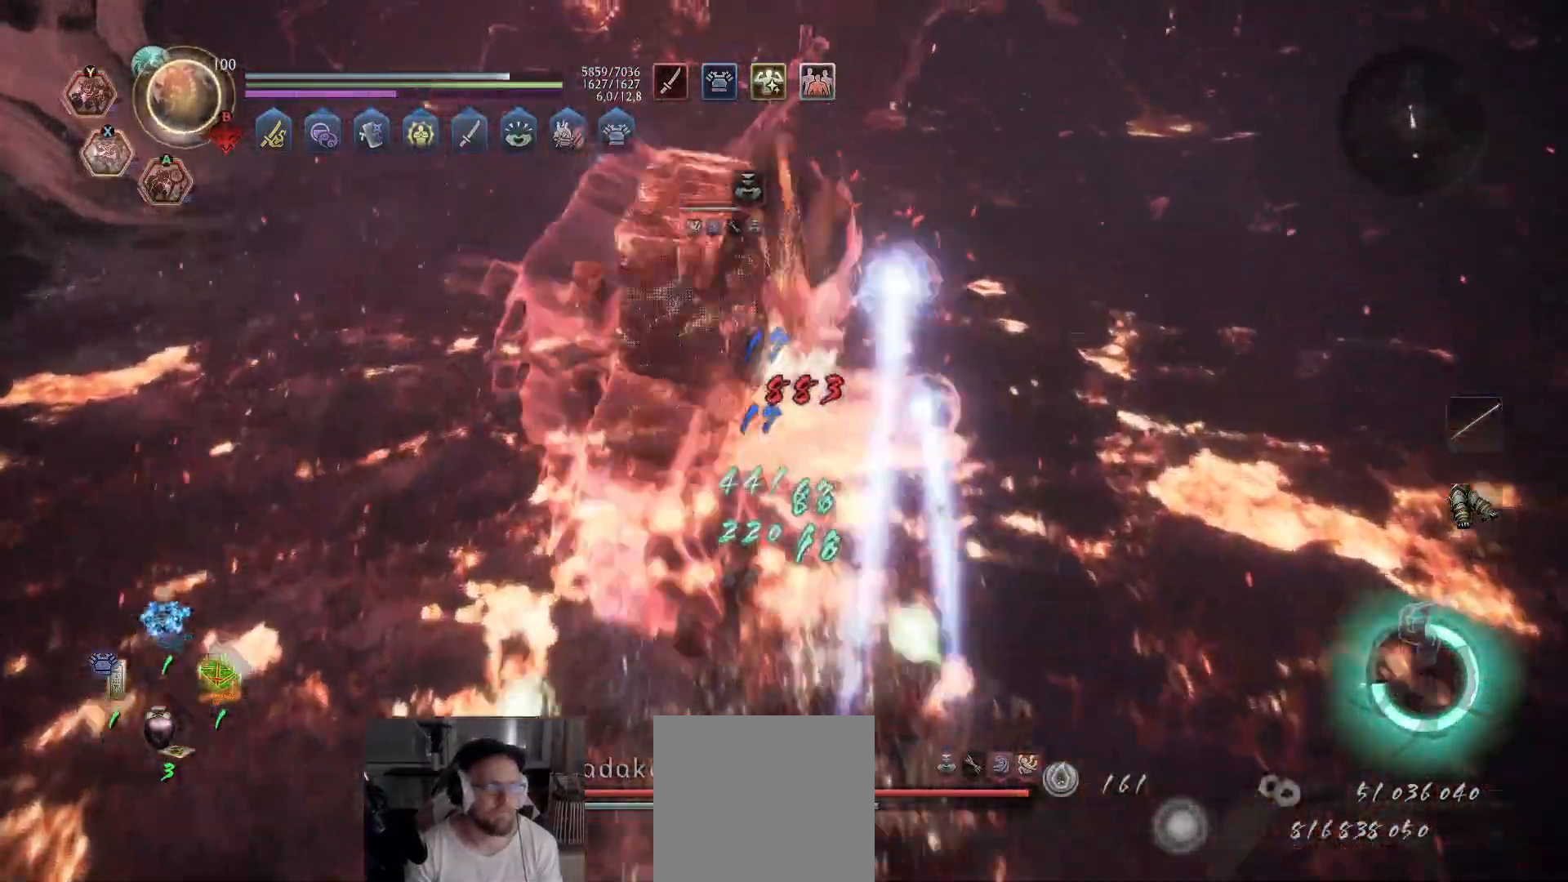
{"buttons": [], "left_stick": "up", "right_stick": "center", "events": [[33, "X", "up"], [133, "R2", "up"]]}
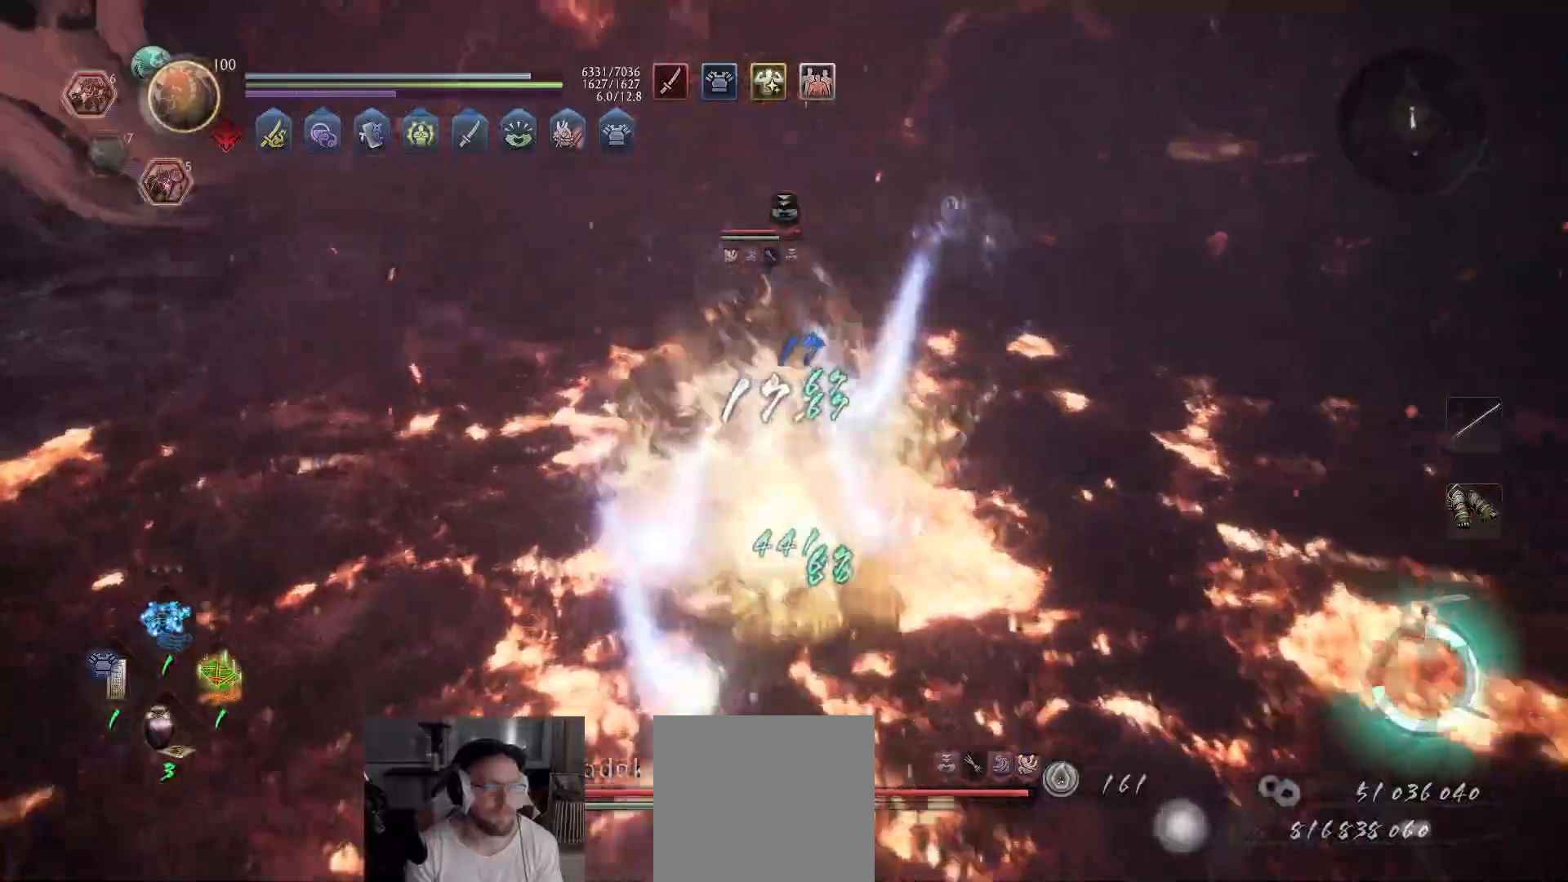
{"buttons": ["X"], "left_stick": "up", "right_stick": "center", "events": [[317, "R1", "down"], [433, "R1", "up"], [500, "X", "down"]]}
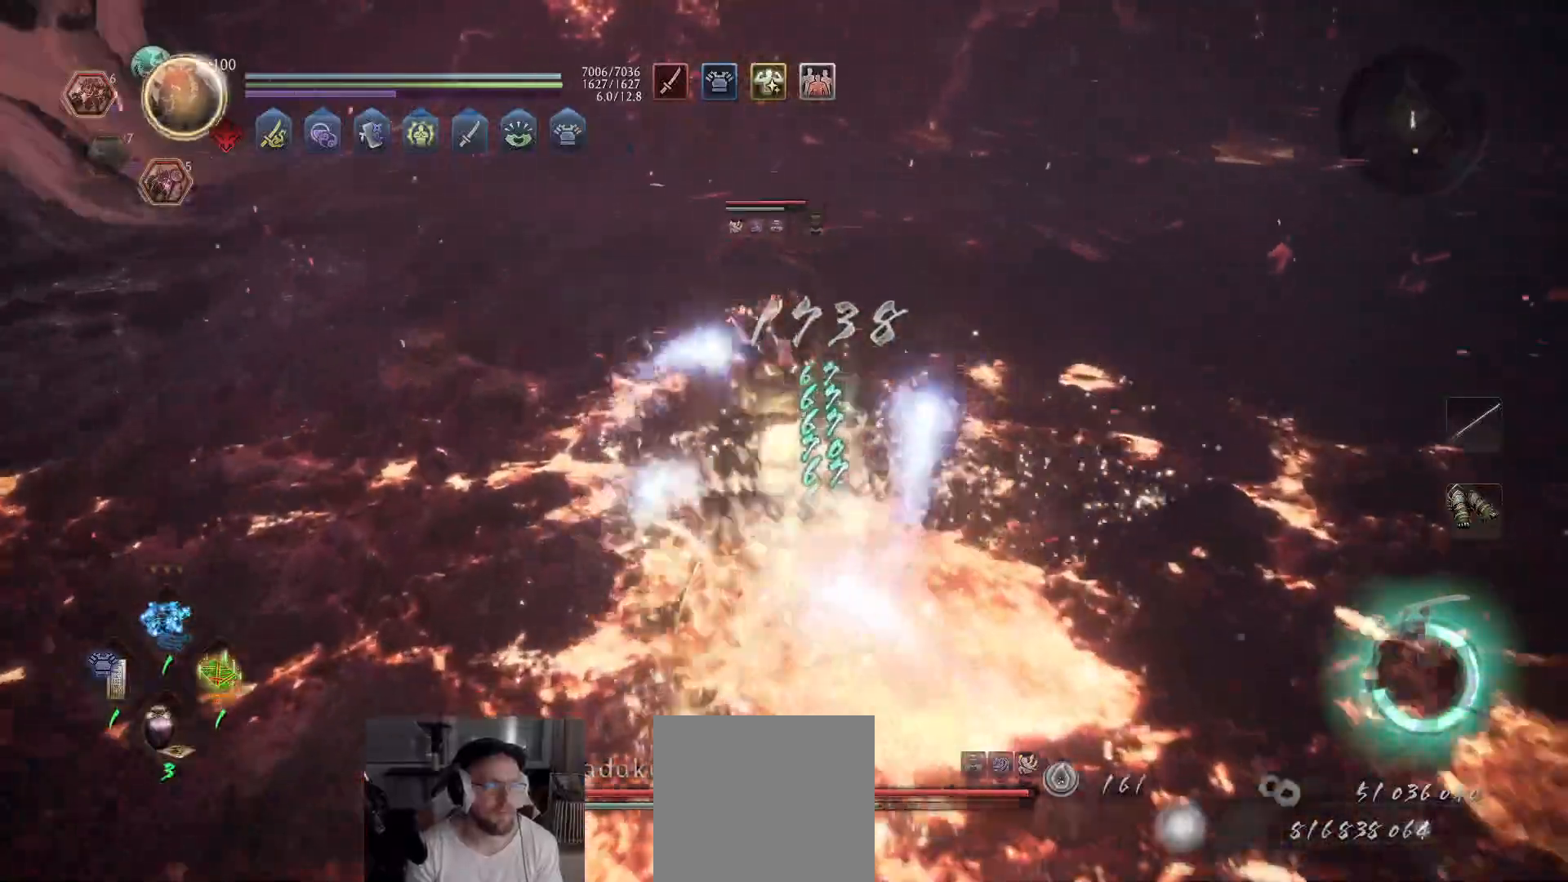
{"buttons": ["X"], "left_stick": "up", "right_stick": "center", "events": [[117, "X", "up"], [183, "X", "down"], [267, "X", "up"], [333, "X", "down"], [433, "X", "up"], [500, "X", "down"]]}
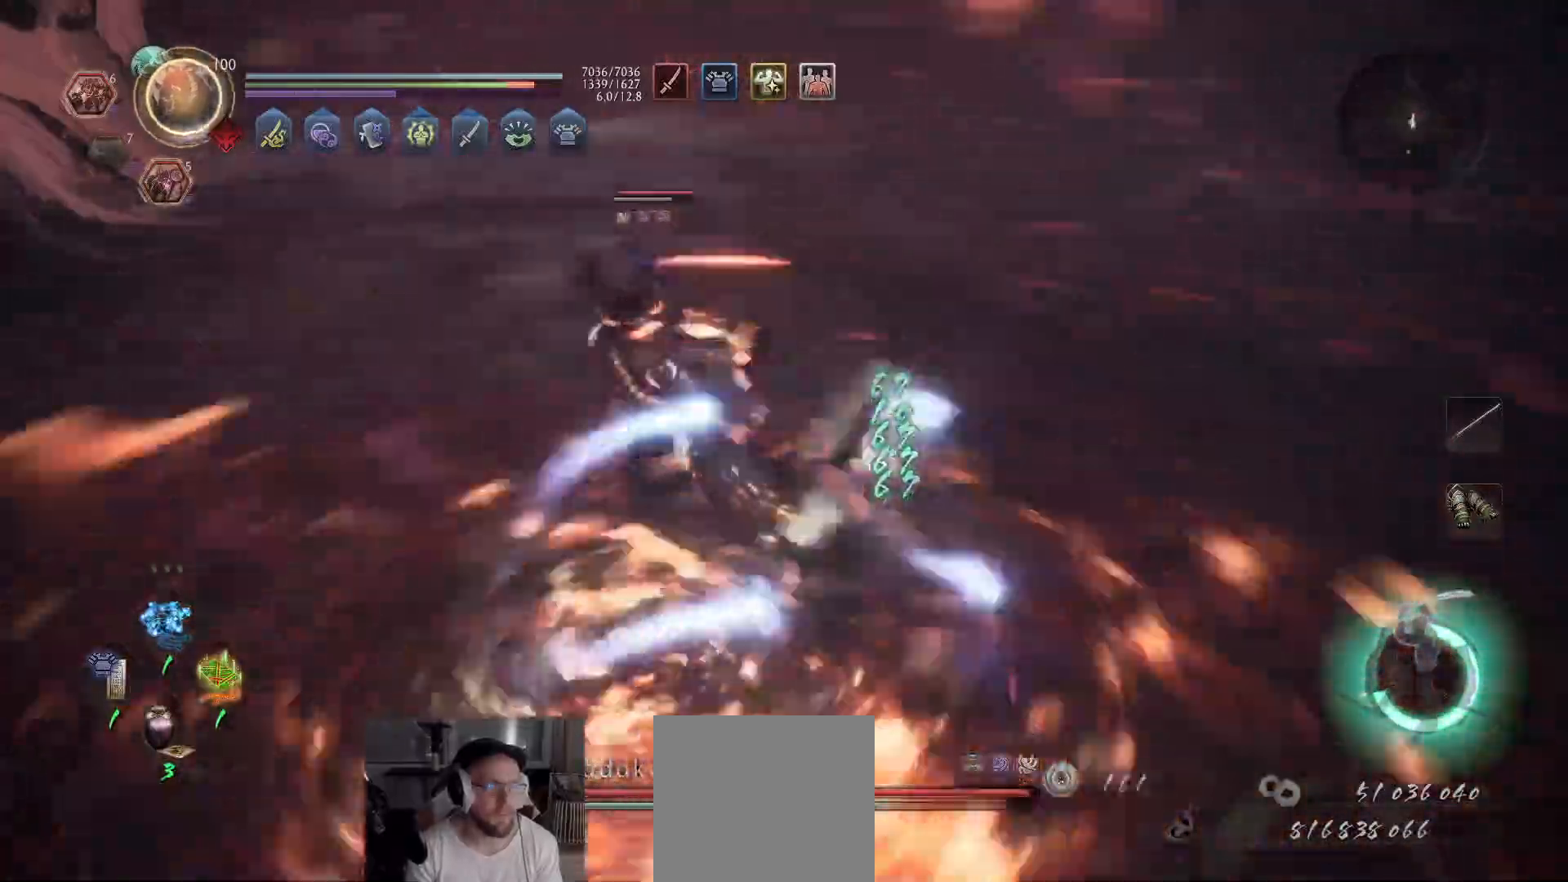
{"buttons": ["X"], "left_stick": "up", "right_stick": "center", "events": [[100, "X", "up"], [150, "X", "down"], [367, "X", "up"], [417, "X", "down"]]}
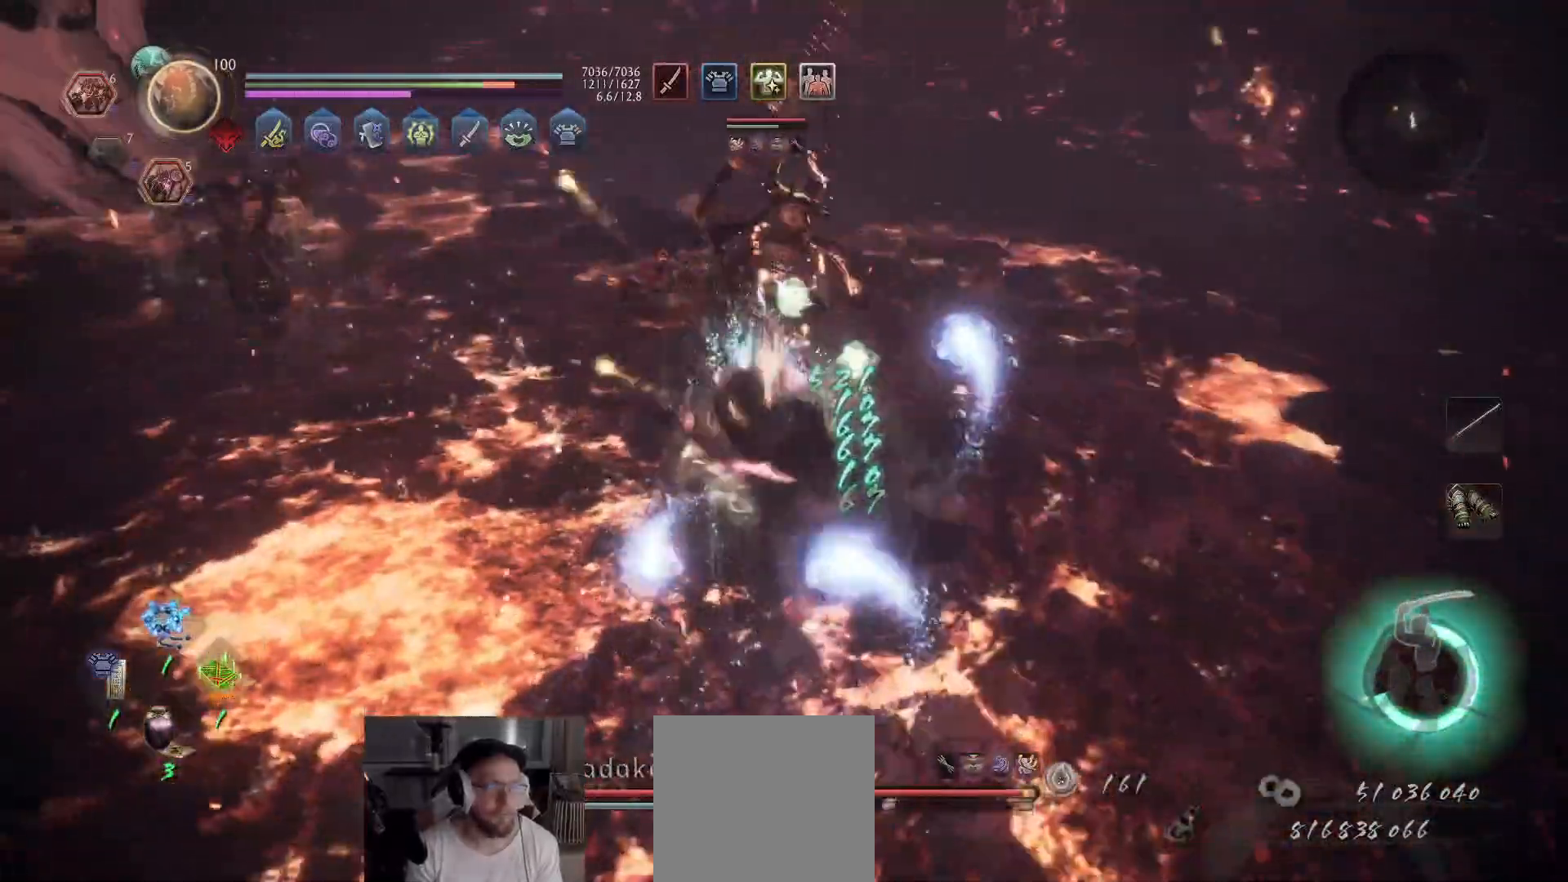
{"buttons": ["Y"], "left_stick": "up", "right_stick": "center", "events": [[33, "X", "up"], [150, "Y", "down"], [267, "Y", "up"], [317, "Y", "down"], [400, "Y", "up"], [450, "Y", "down"]]}
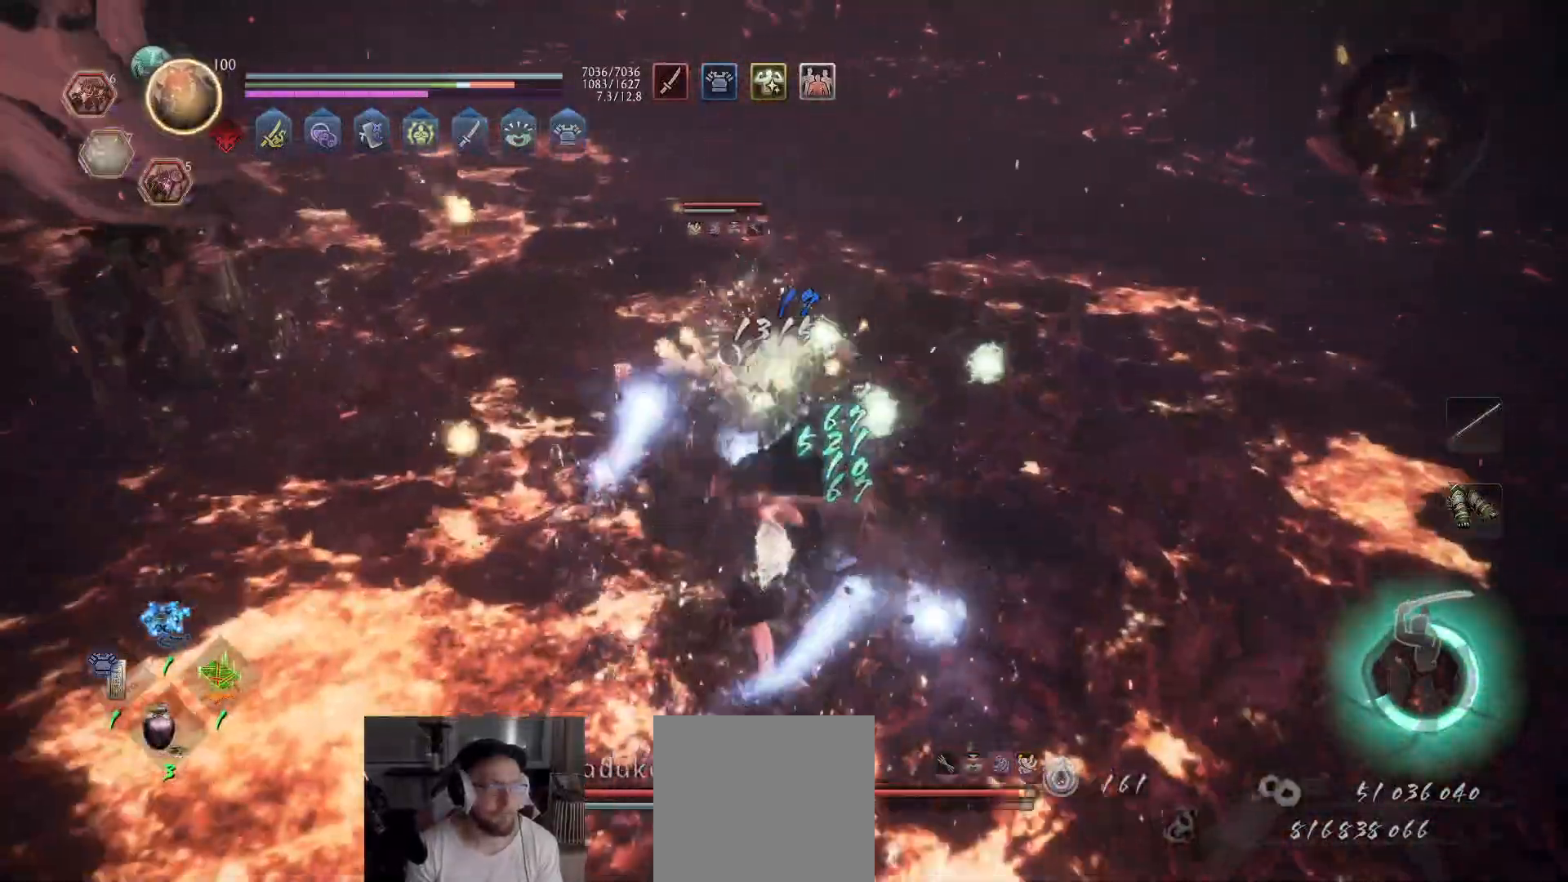
{"buttons": ["X", "R2"], "left_stick": "up", "right_stick": "center", "events": [[50, "Y", "up"], [100, "Y", "down"], [217, "Y", "up"], [417, "X", "down"], [433, "R2", "down"]]}
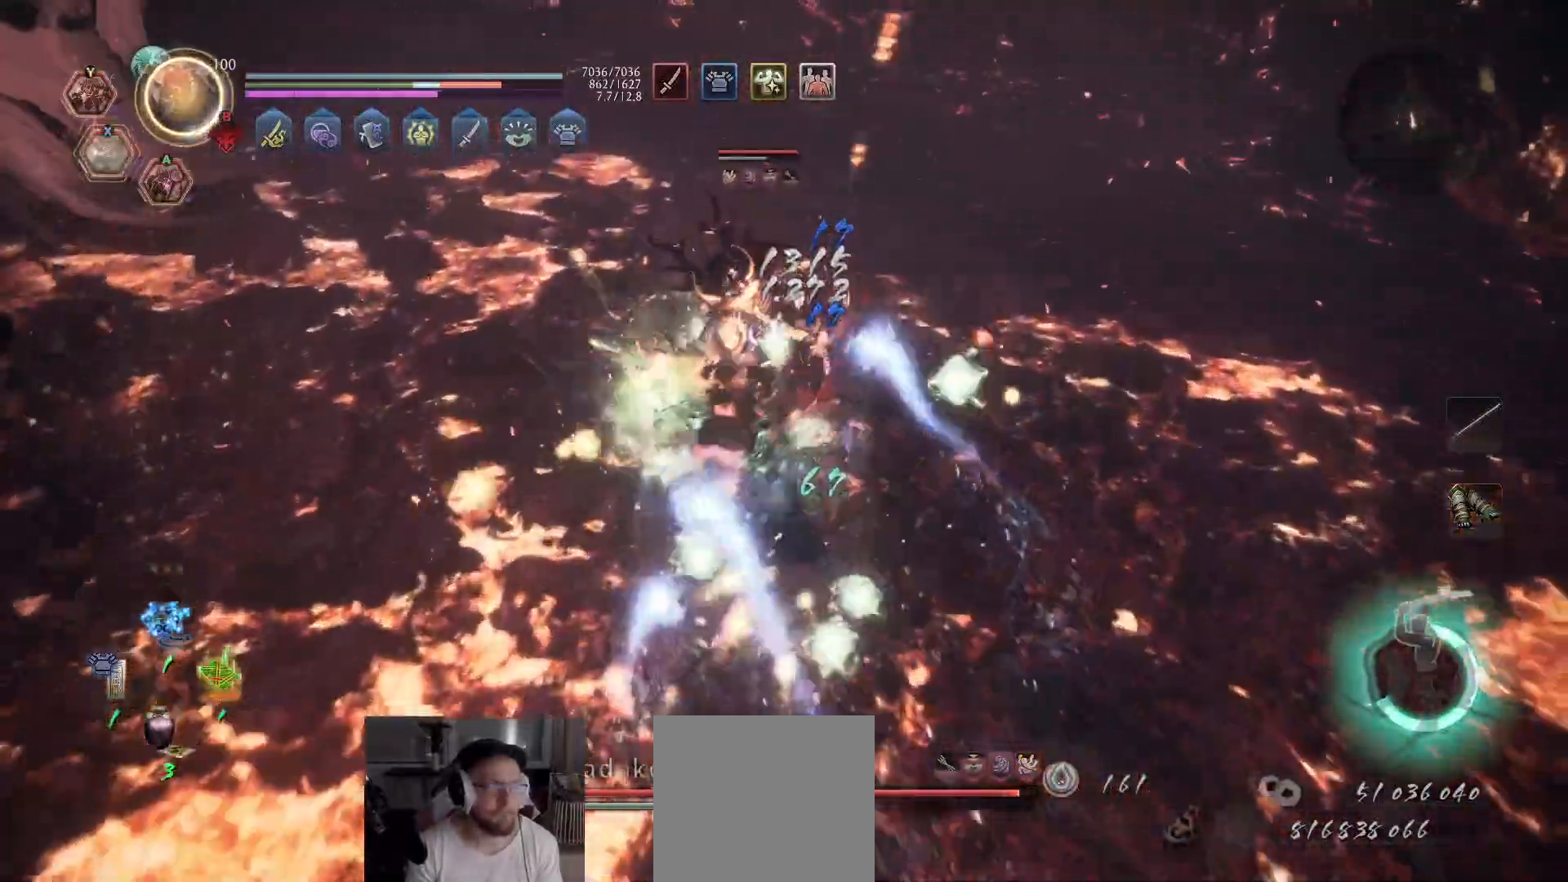
{"buttons": [], "left_stick": "up", "right_stick": "center", "events": [[300, "X", "up"], [383, "X", "down"], [400, "X", "up"], [433, "R2", "up"]]}
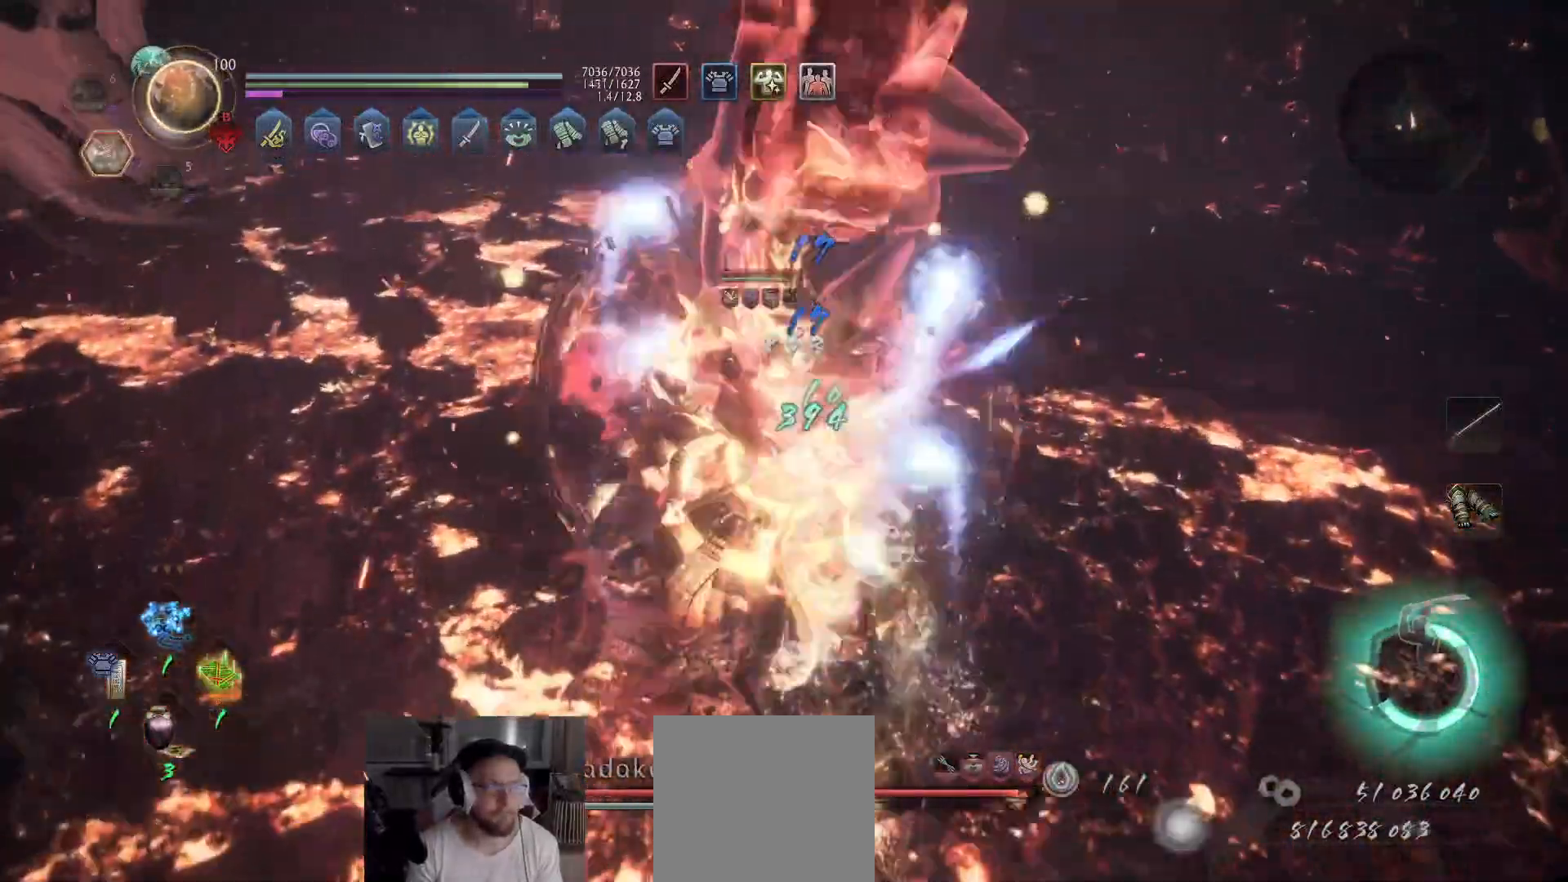
{"buttons": [], "left_stick": "up-right", "right_stick": "center", "events": [[433, "left_stick", "up-right"]]}
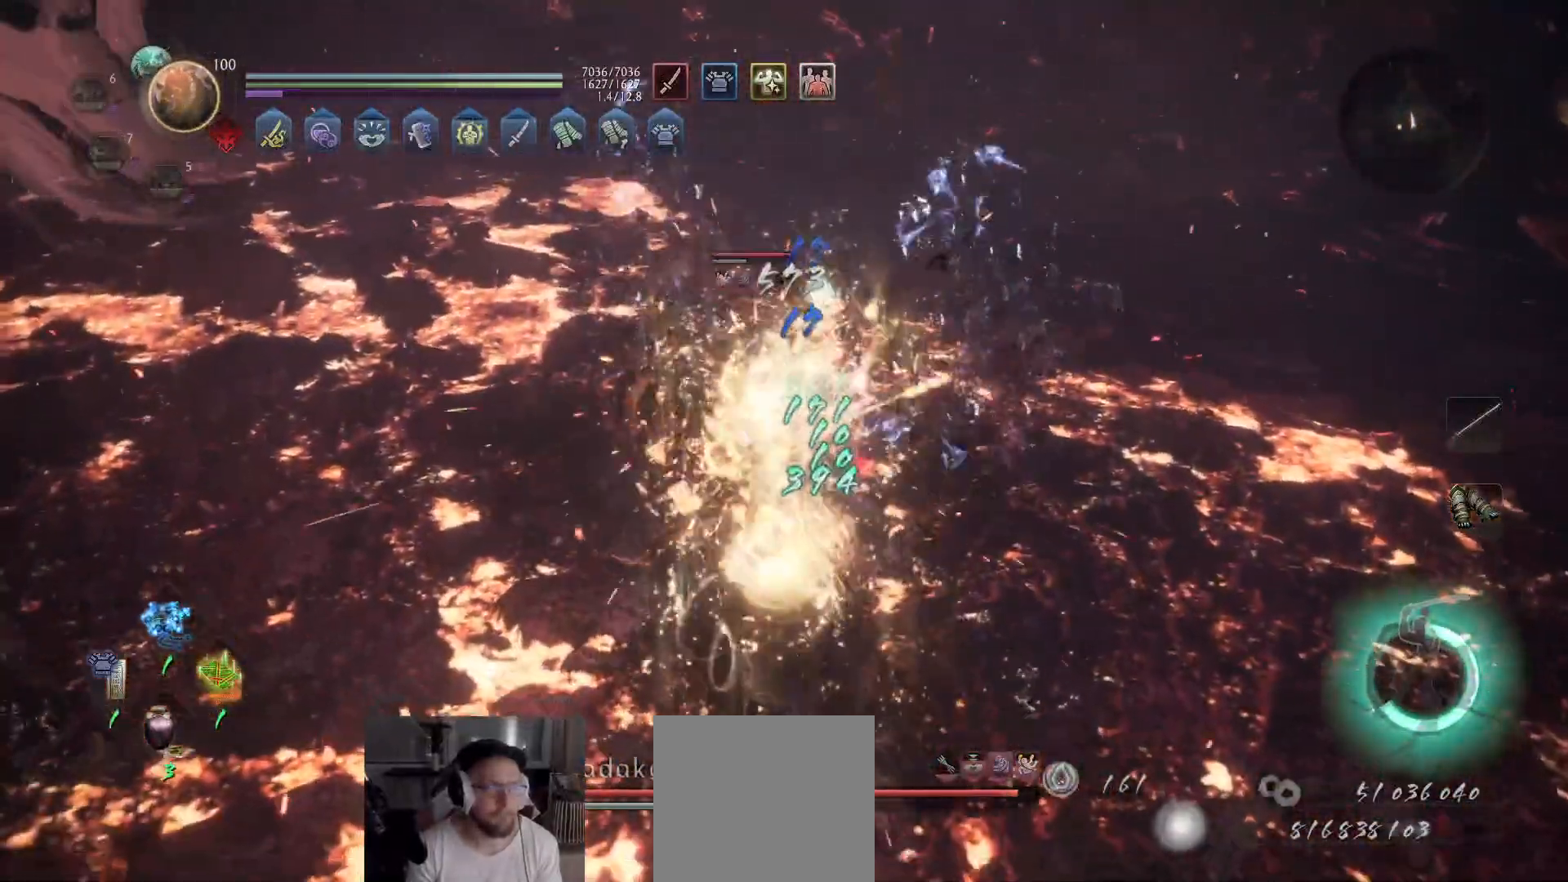
{"buttons": ["A"], "left_stick": "up", "right_stick": "center", "events": [[150, "A", "down"], [450, "left_stick", "up"]]}
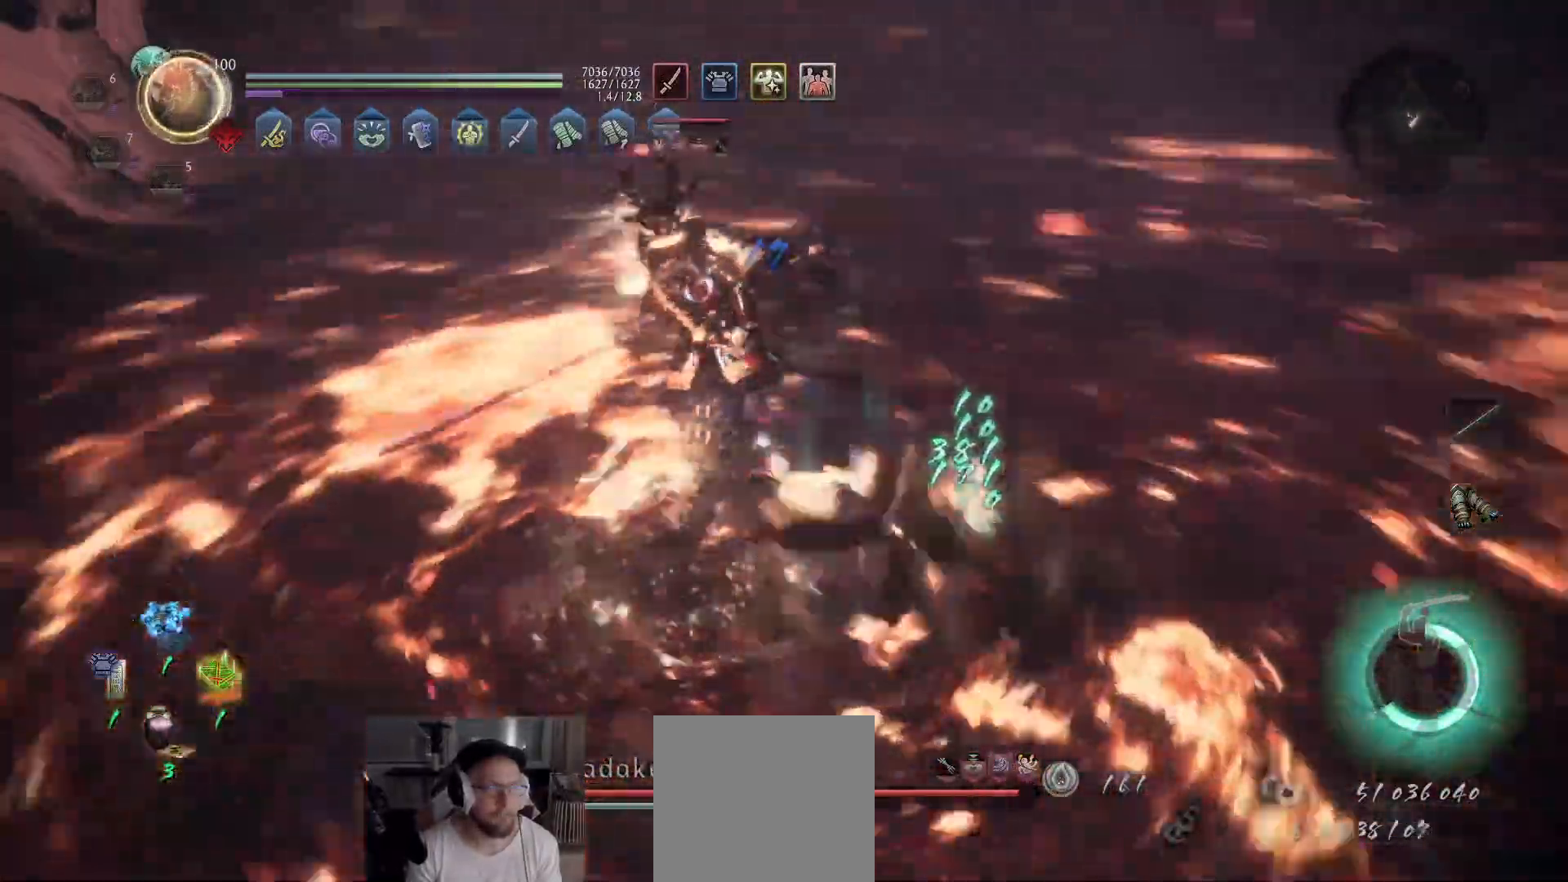
{"buttons": ["X"], "left_stick": "up", "right_stick": "center", "events": [[33, "A", "up"], [283, "X", "down"], [400, "X", "up"], [450, "X", "down"]]}
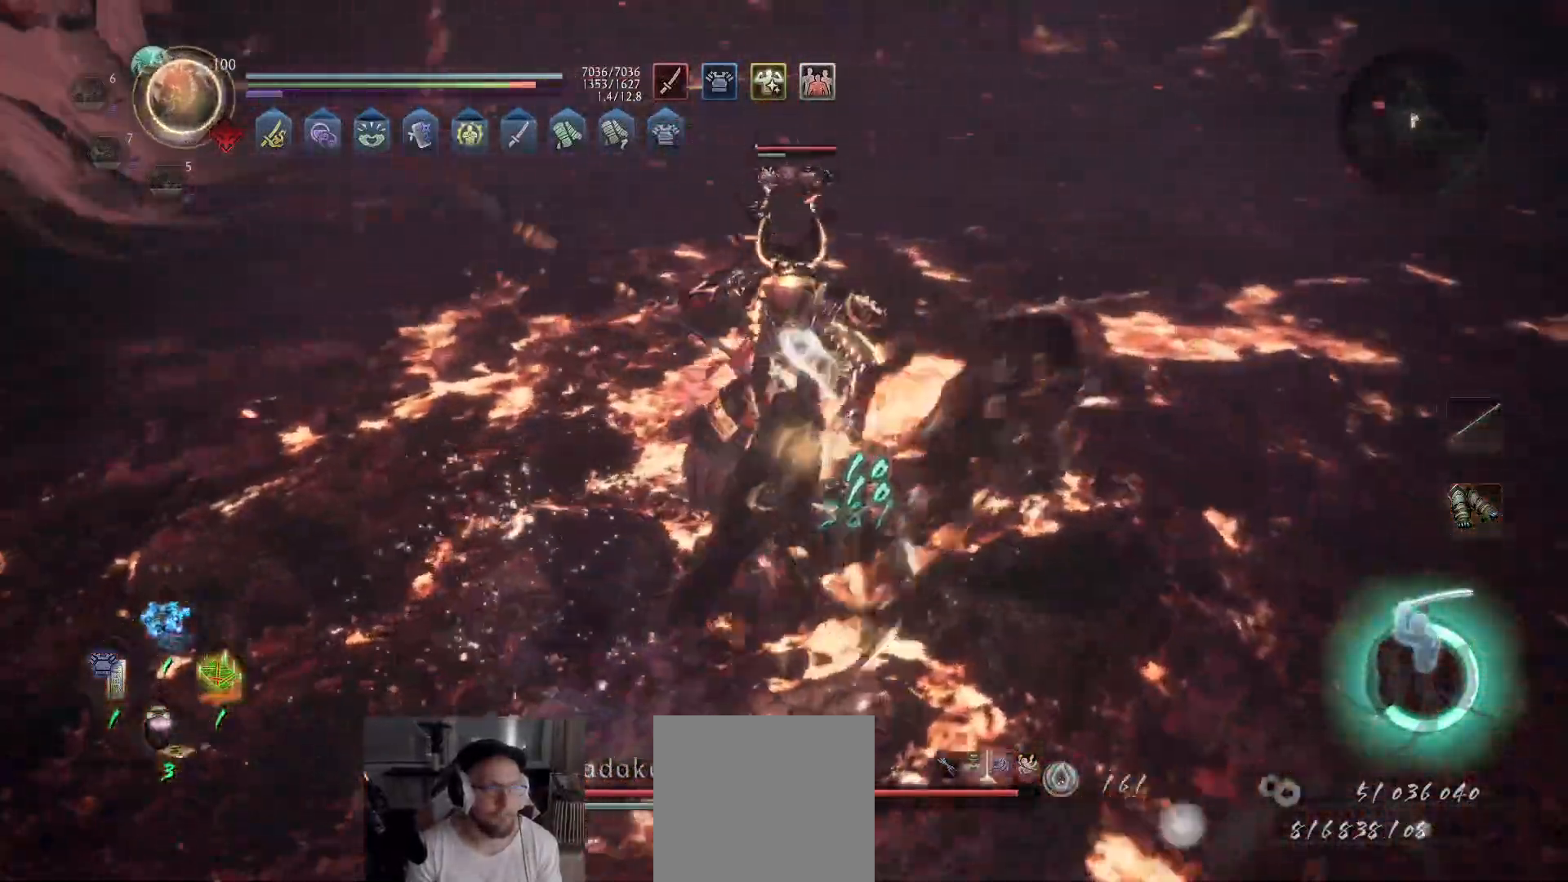
{"buttons": ["X"], "left_stick": "up", "right_stick": "center", "events": [[50, "X", "up"], [100, "X", "down"], [183, "X", "up"], [233, "X", "down"], [333, "X", "up"], [367, "X", "down"], [450, "X", "up"], [500, "X", "down"]]}
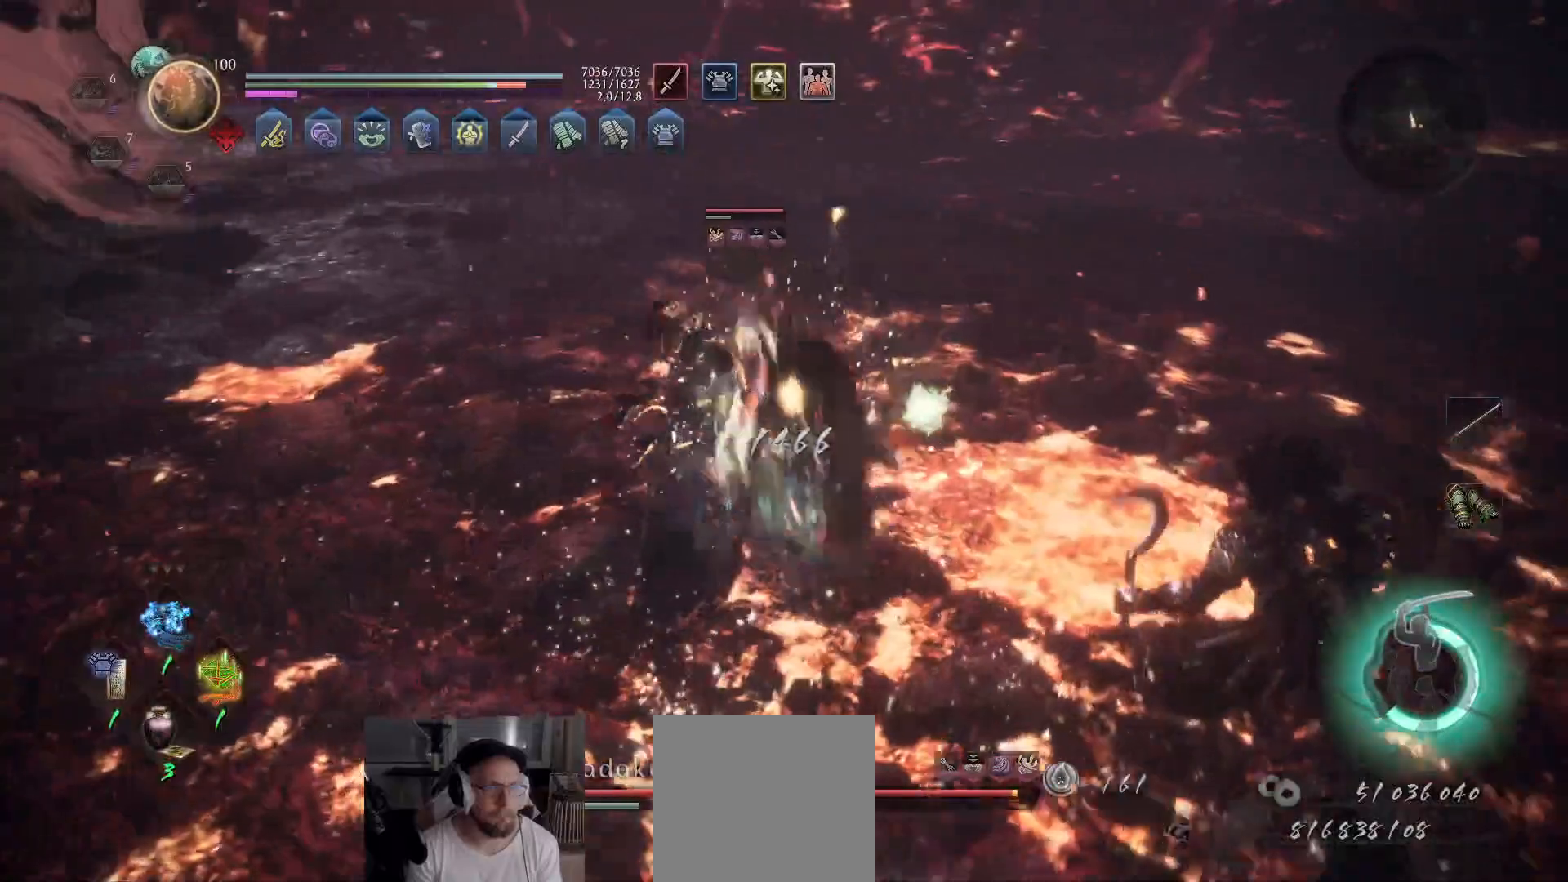
{"buttons": ["Y"], "left_stick": "up", "right_stick": "center", "events": [[83, "X", "up"], [133, "X", "down"], [217, "X", "up"], [267, "X", "down"], [350, "X", "up"], [483, "Y", "down"]]}
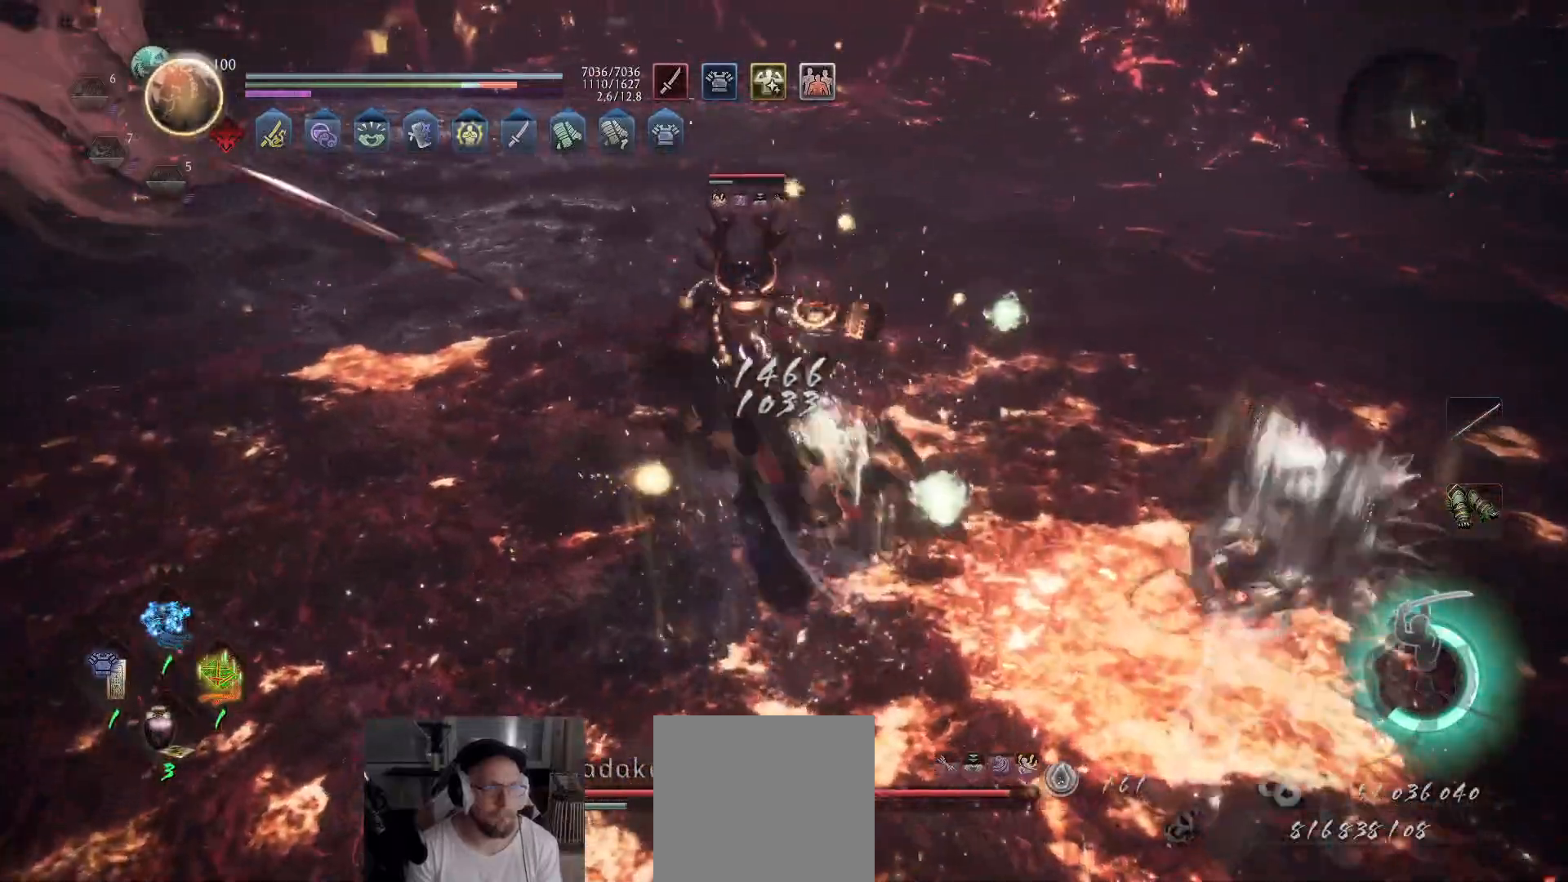
{"buttons": [], "left_stick": "up", "right_stick": "center", "events": [[100, "Y", "up"], [133, "Y", "down"], [217, "Y", "up"], [267, "Y", "down"], [350, "Y", "up"], [400, "Y", "down"], [500, "Y", "up"]]}
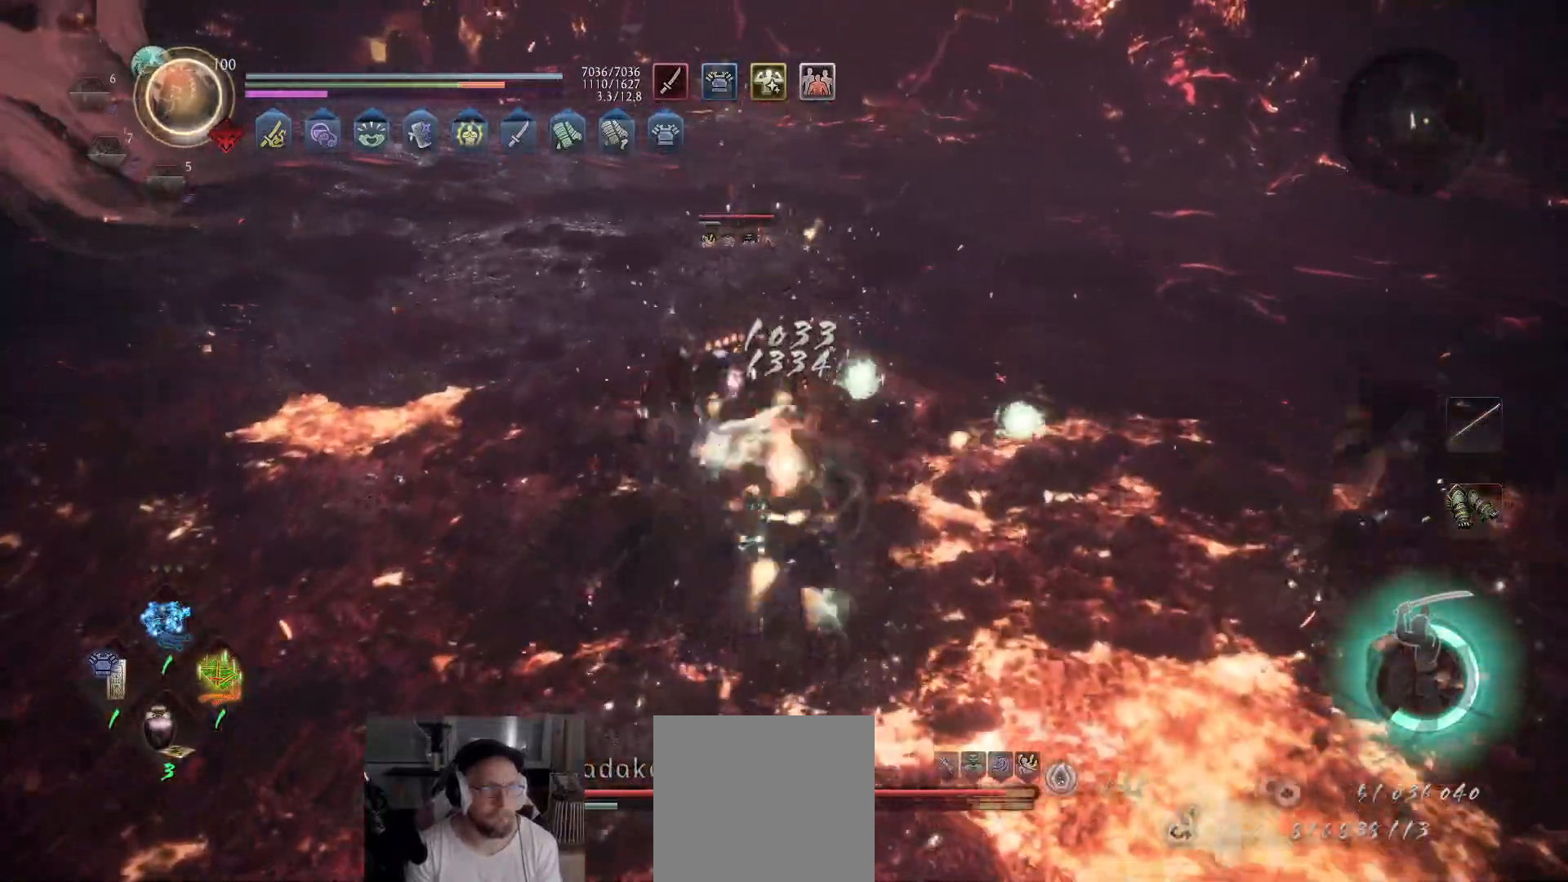
{"buttons": ["Y"], "left_stick": "up", "right_stick": "center", "events": [[50, "Y", "down"], [133, "Y", "up"], [183, "Y", "down"], [283, "Y", "up"], [333, "Y", "down"], [433, "Y", "up"], [483, "Y", "down"]]}
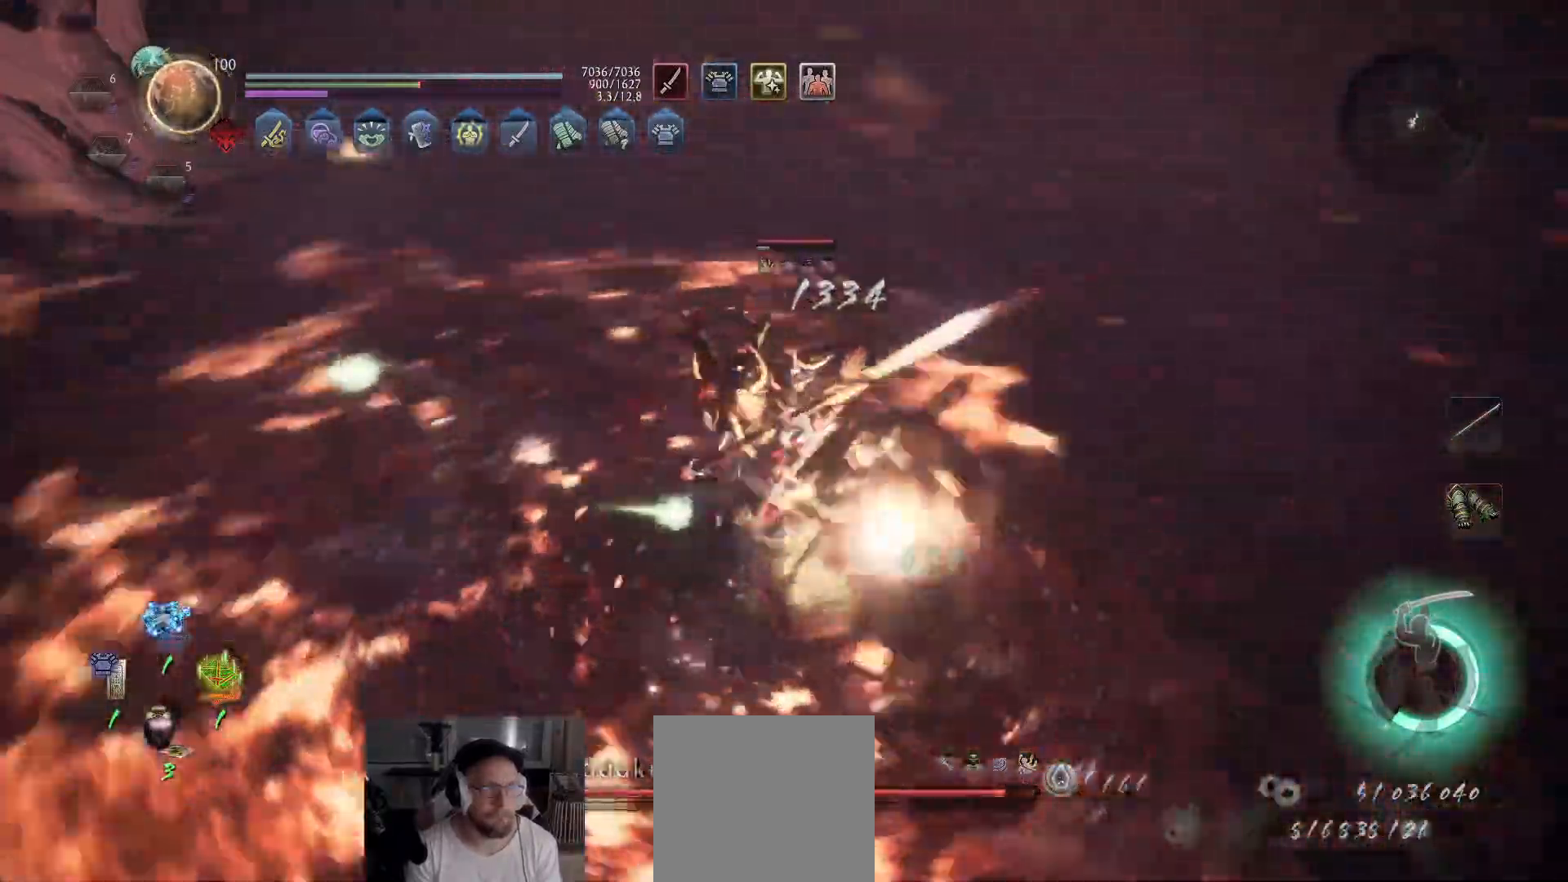
{"buttons": ["X"], "left_stick": "up", "right_stick": "center", "events": [[83, "Y", "up"], [283, "X", "down"], [383, "X", "up"], [450, "X", "down"]]}
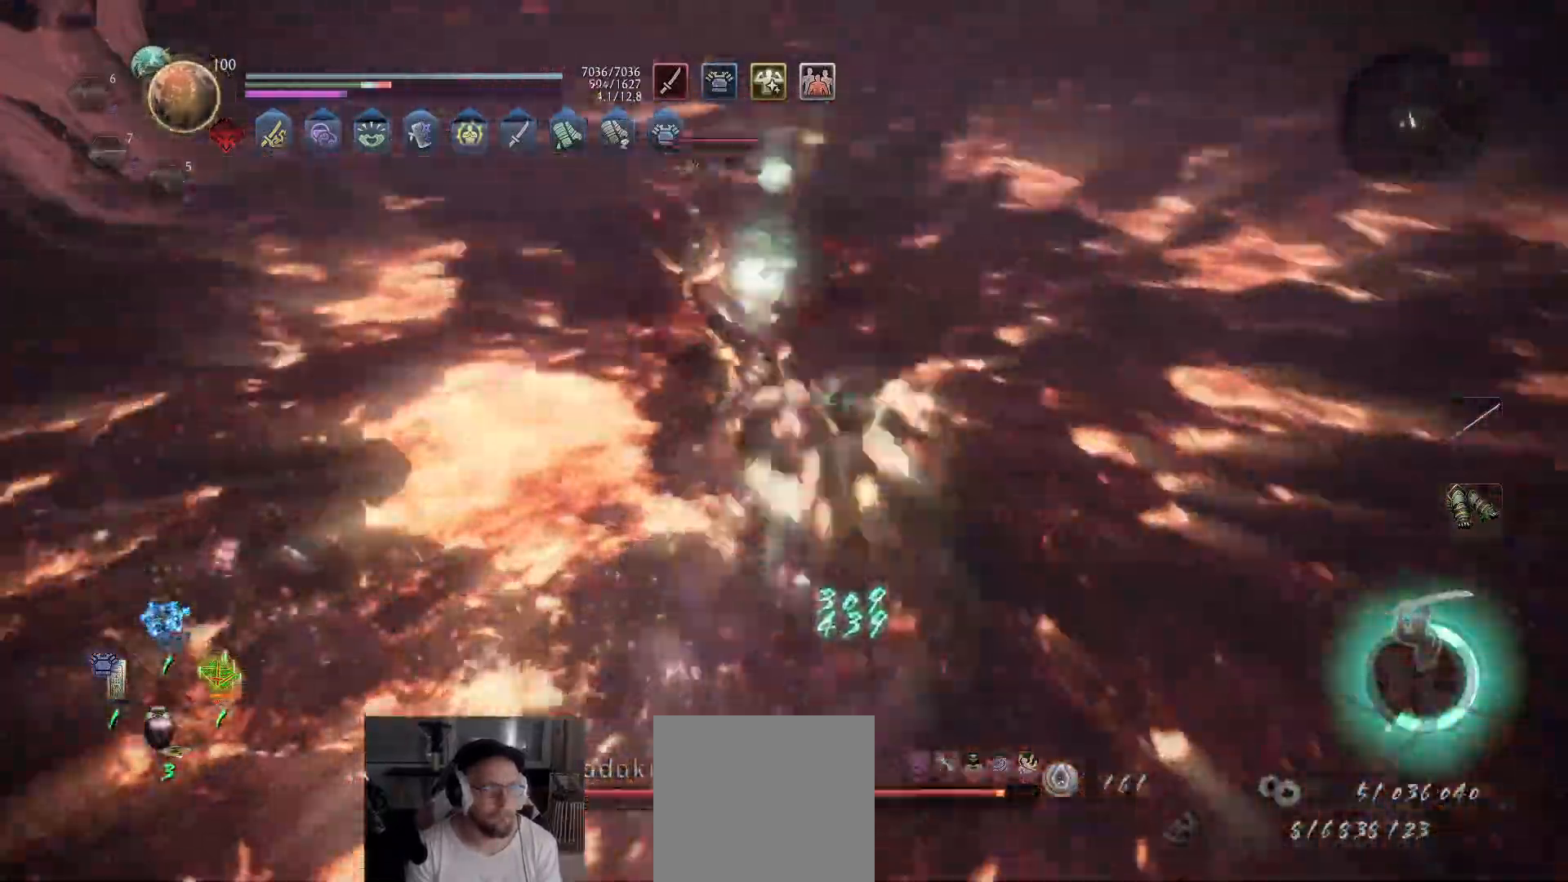
{"buttons": [], "left_stick": "up", "right_stick": "center", "events": [[67, "X", "up"], [117, "X", "down"], [233, "X", "up"], [283, "X", "down"], [417, "X", "up"]]}
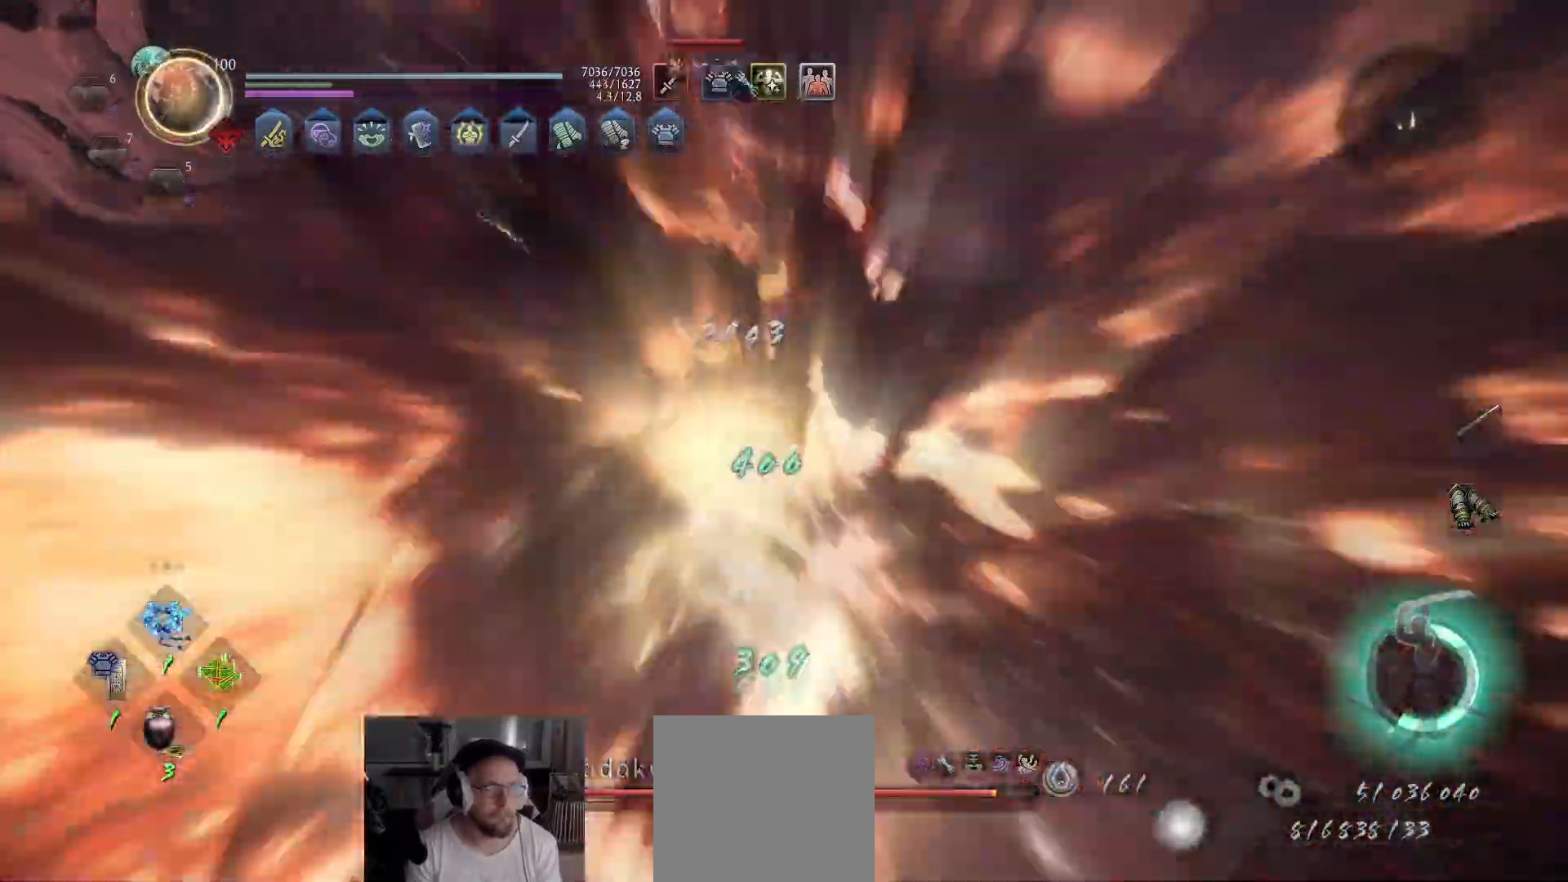
{"buttons": [], "left_stick": "up", "right_stick": "center", "events": [[117, "left_stick", "up-right"], [450, "left_stick", "up"]]}
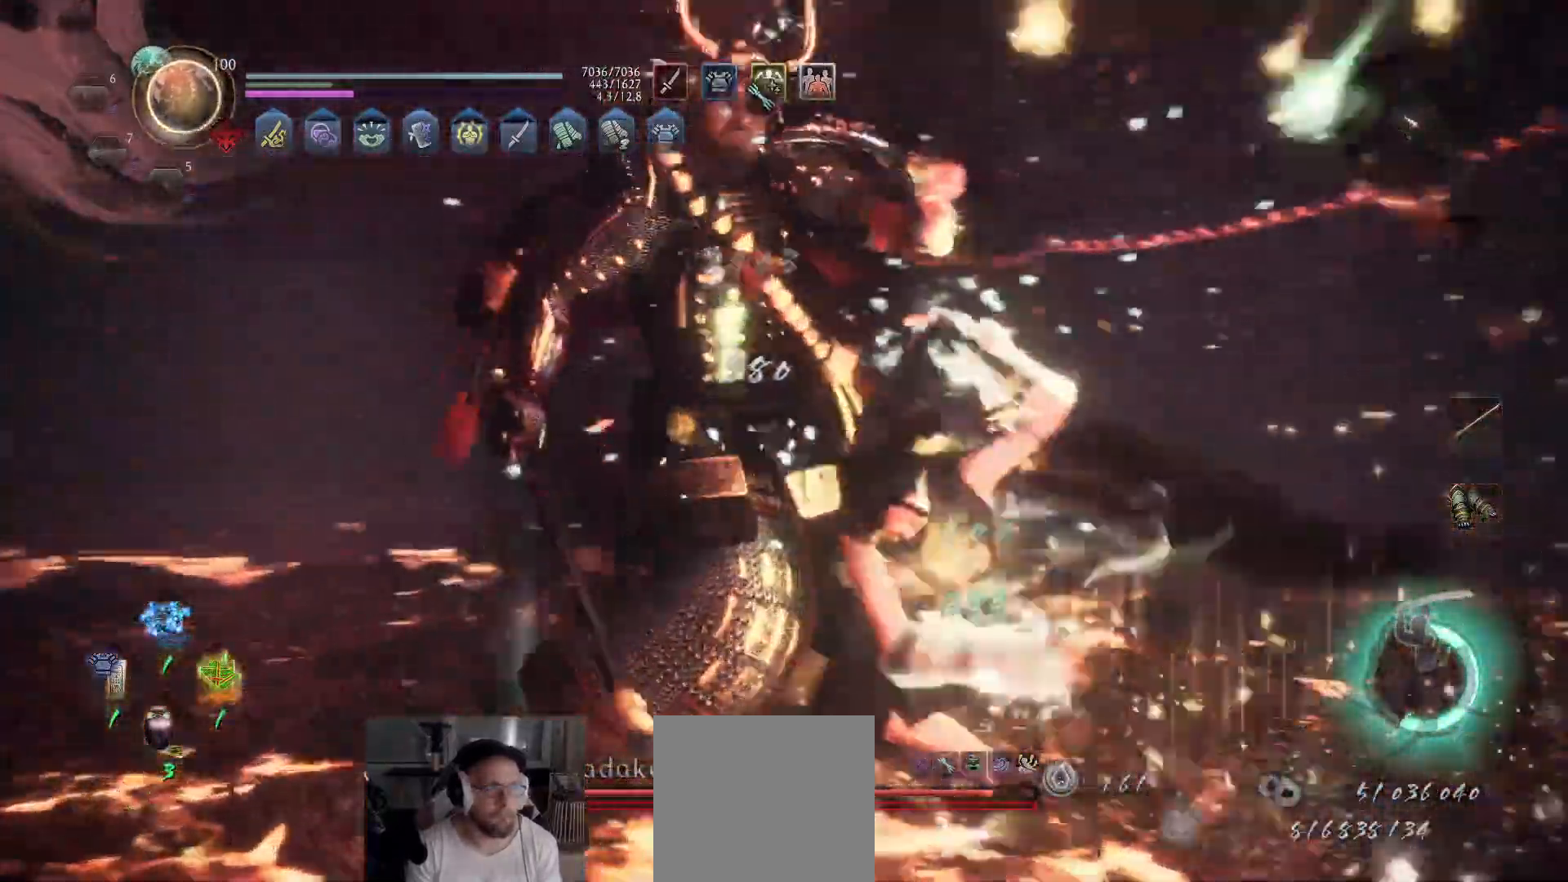
{"buttons": [], "left_stick": "center", "right_stick": "center", "events": [[250, "left_stick", "center"]]}